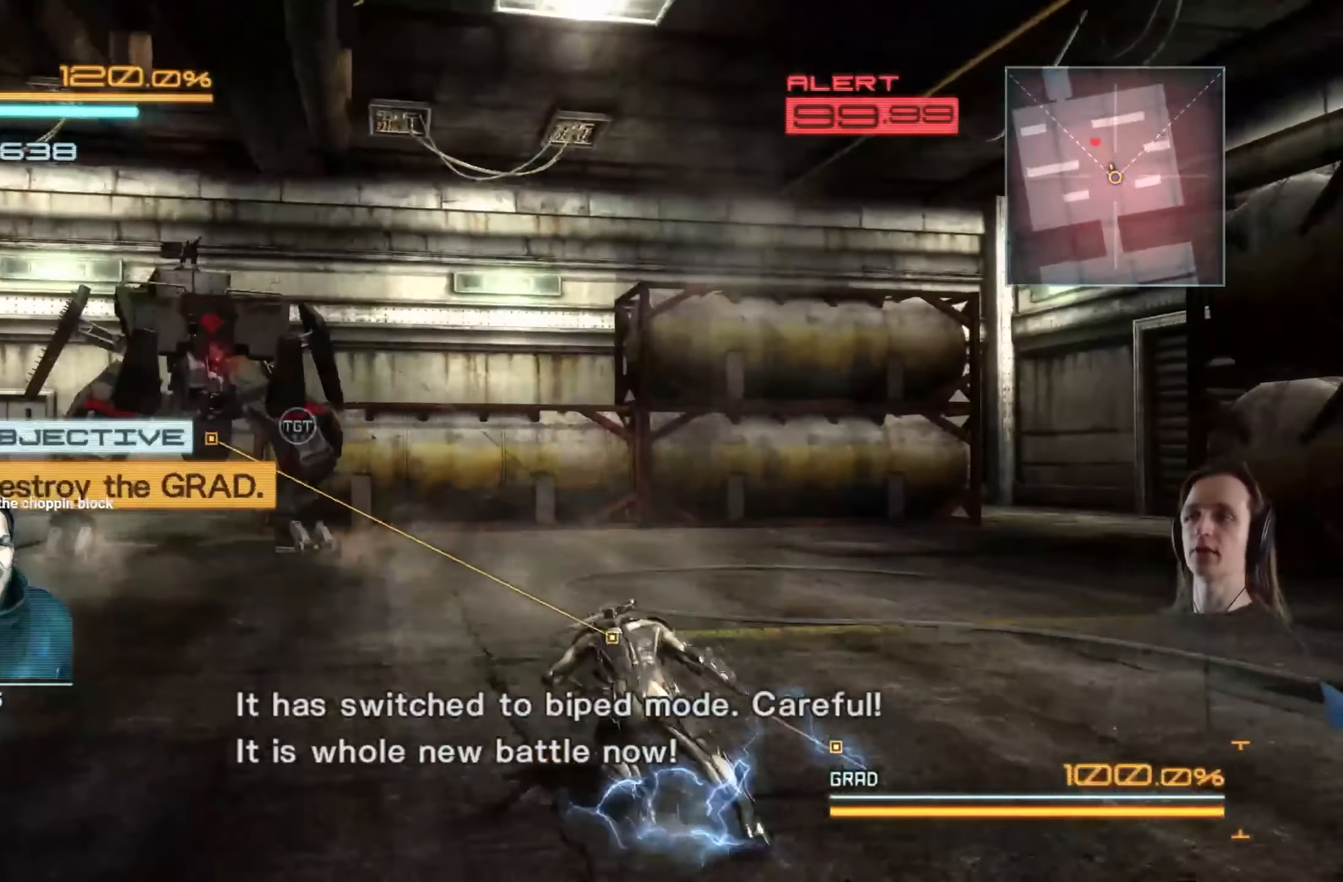
Gameplay with a controller (Xbox layout); each line is a JSON object with the inputs held at the frame after it. "events" lists button and stick changes between this image and that frame as [ms after this image, input, new state], when the widget could be followed in between. Not read: R3.
{"buttons": ["R2"], "left_stick": "up-right", "right_stick": "left", "events": [[117, "right_stick", "left"], [183, "left_stick", "up-right"]]}
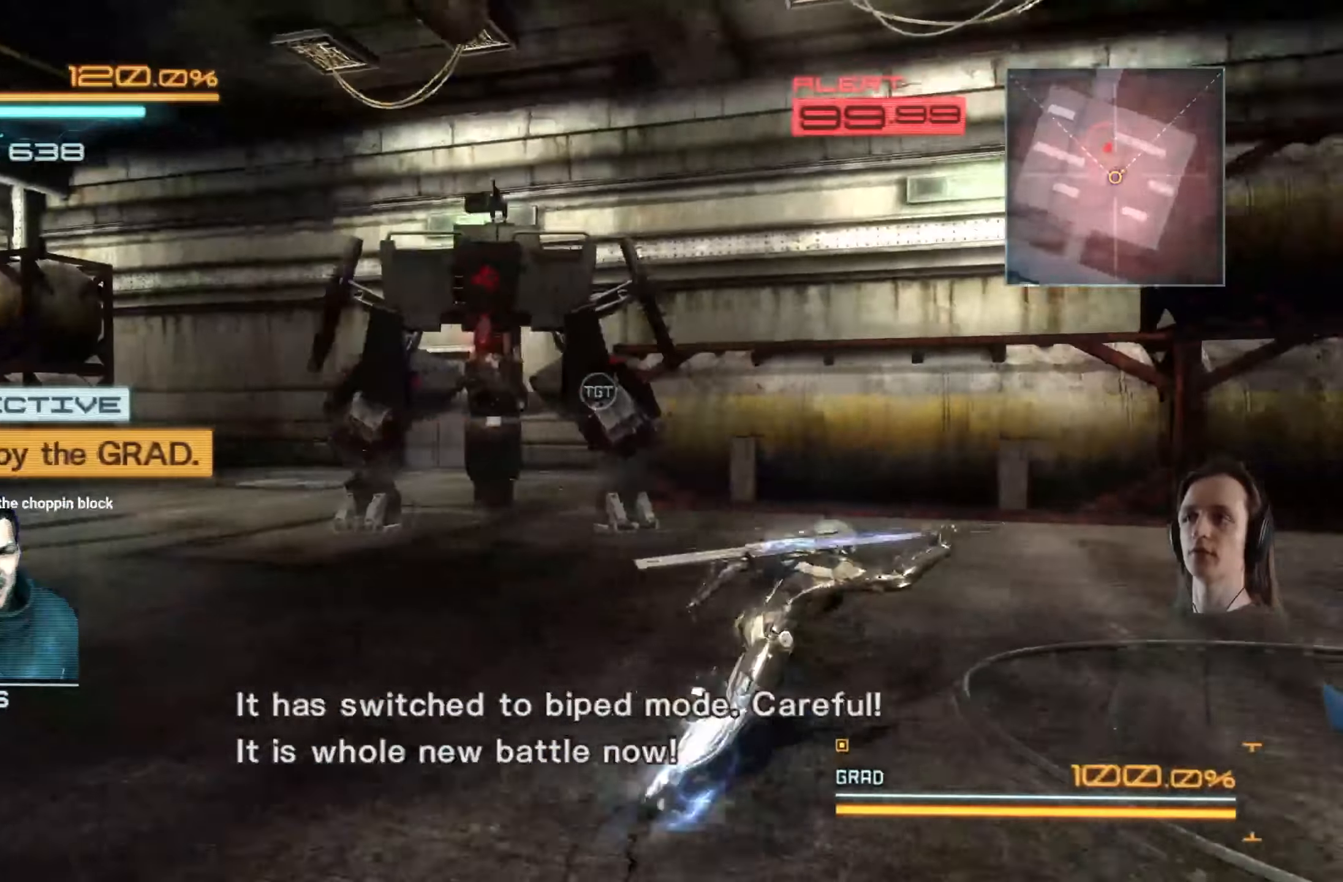
{"buttons": ["R2"], "left_stick": "up-right", "right_stick": "center", "events": [[417, "right_stick", "center"]]}
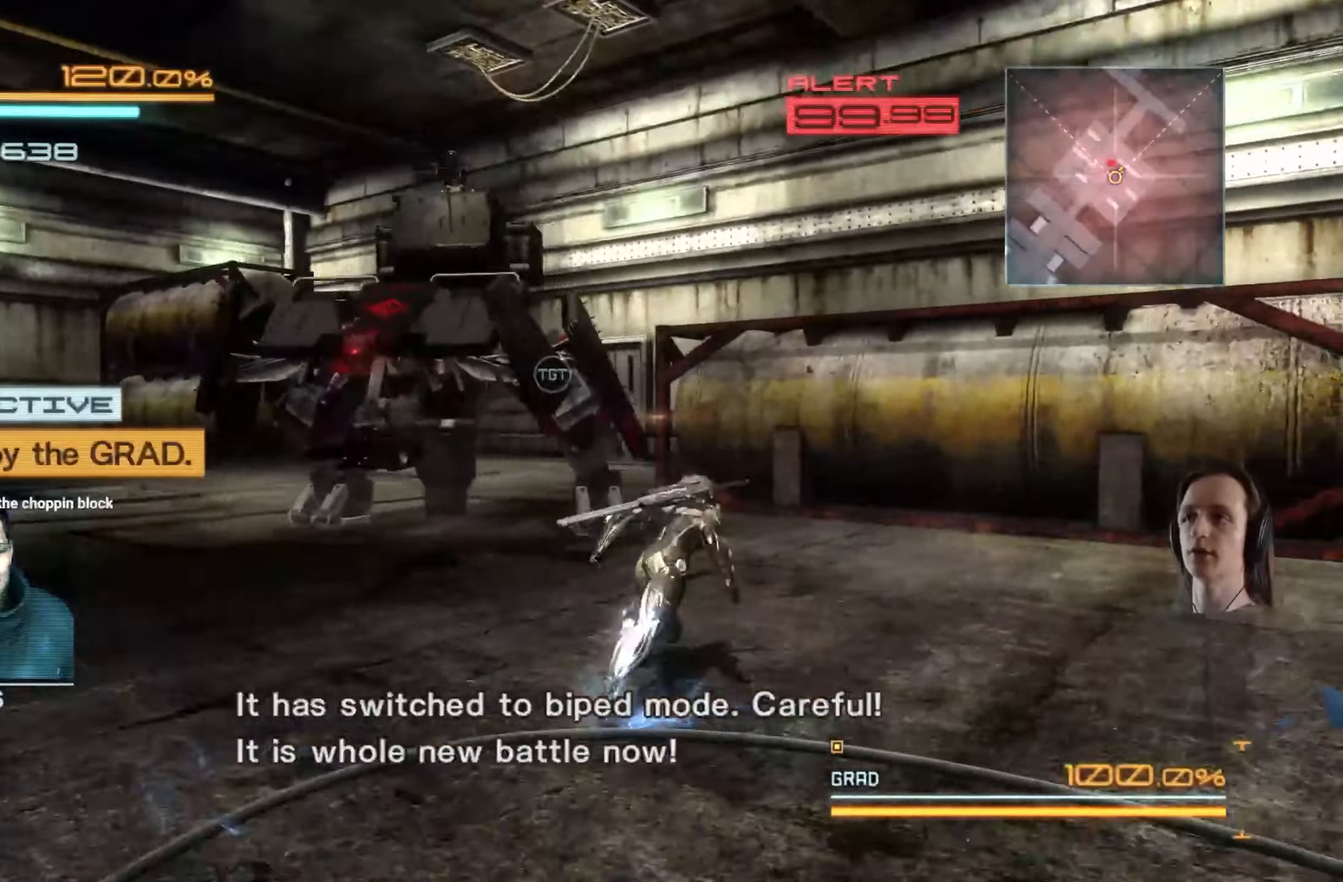
{"buttons": ["R2"], "left_stick": "up-left", "right_stick": "center", "events": [[150, "left_stick", "up-left"]]}
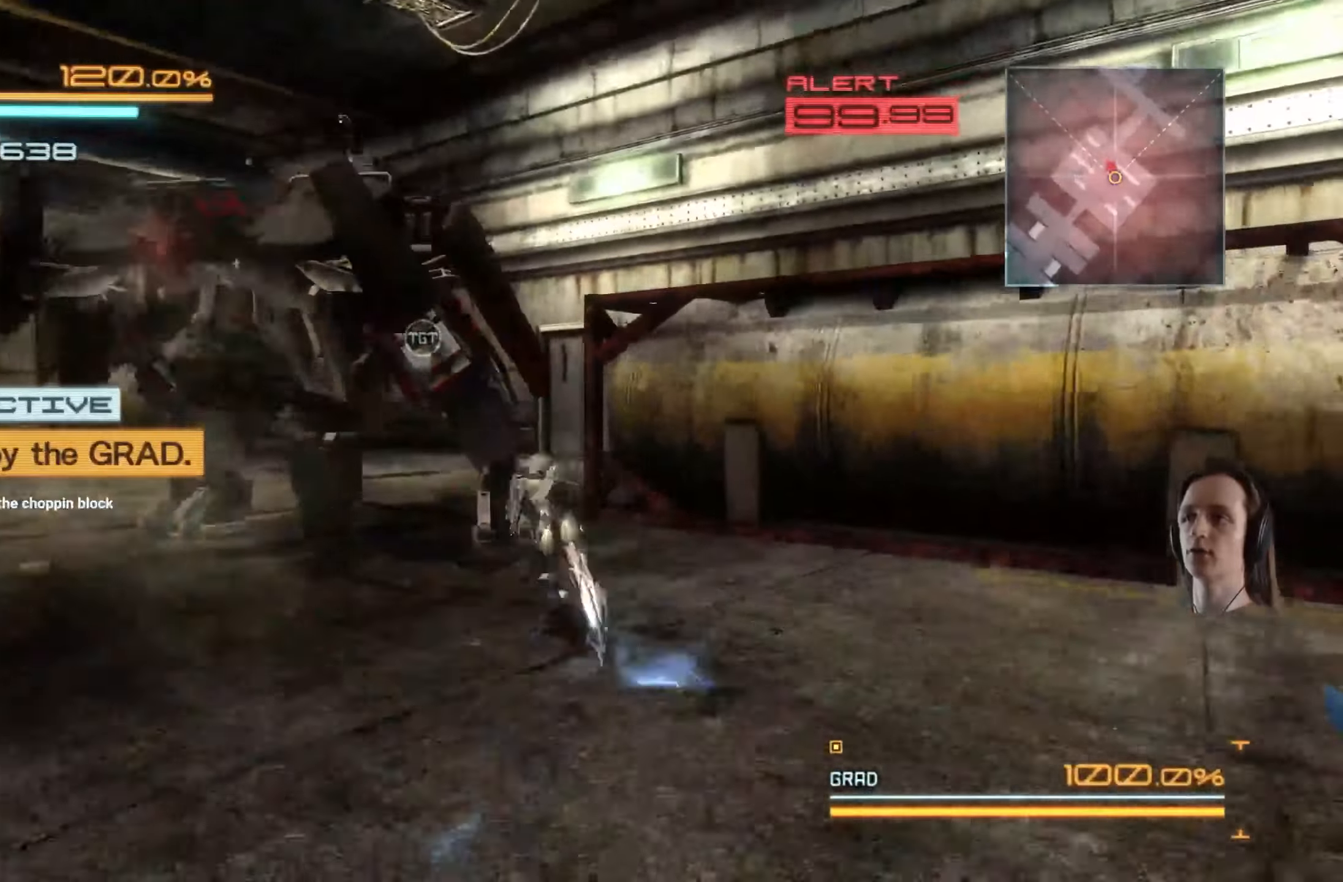
{"buttons": [], "left_stick": "up-left", "right_stick": "center", "events": [[67, "X", "down"], [134, "R2", "up"], [167, "X", "up"], [217, "X", "down"], [300, "X", "up"], [384, "X", "down"], [484, "X", "up"]]}
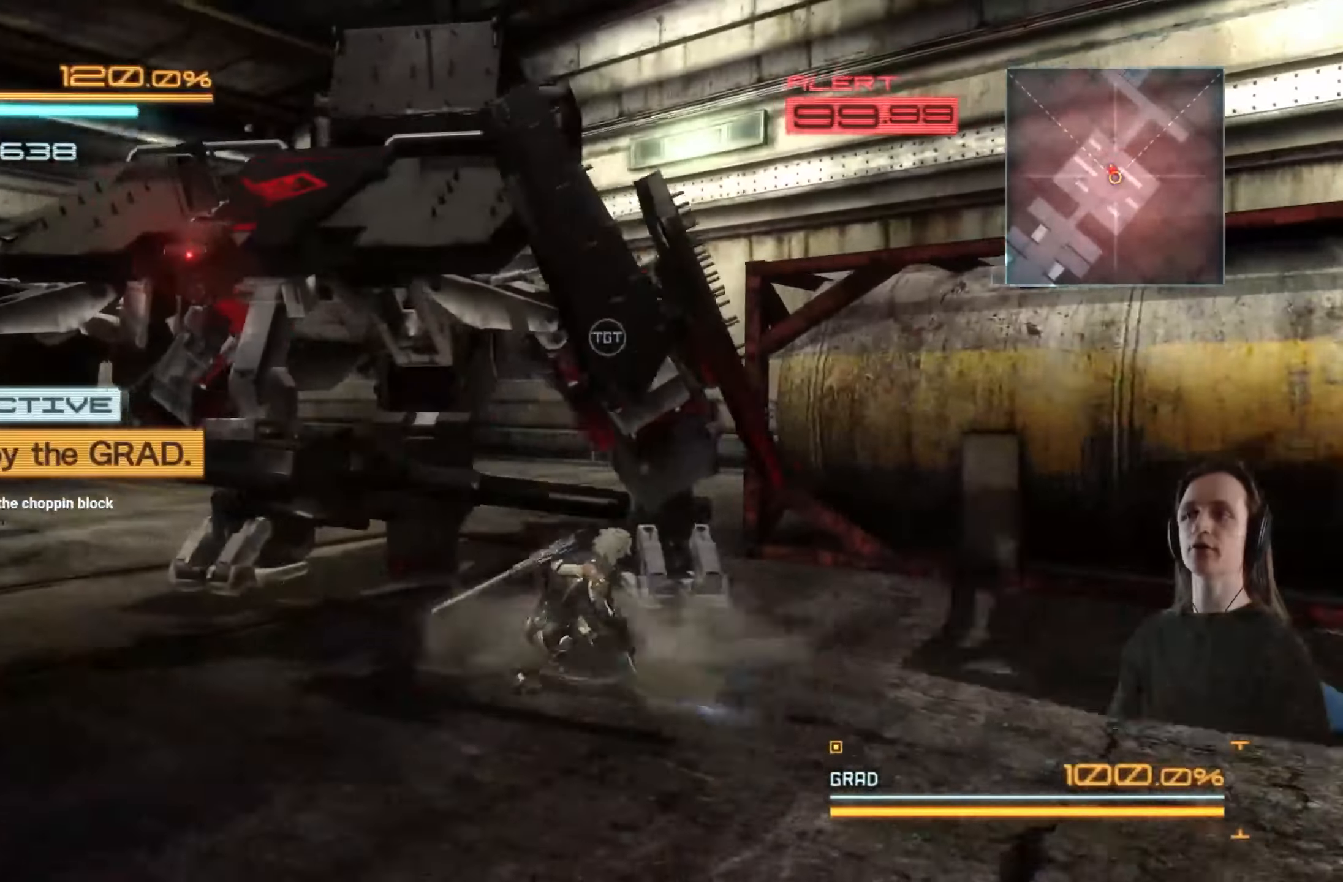
{"buttons": ["Y"], "left_stick": "up-left", "right_stick": "center", "events": [[50, "X", "down"], [150, "X", "up"], [217, "X", "down"], [317, "X", "up"], [417, "Y", "down"]]}
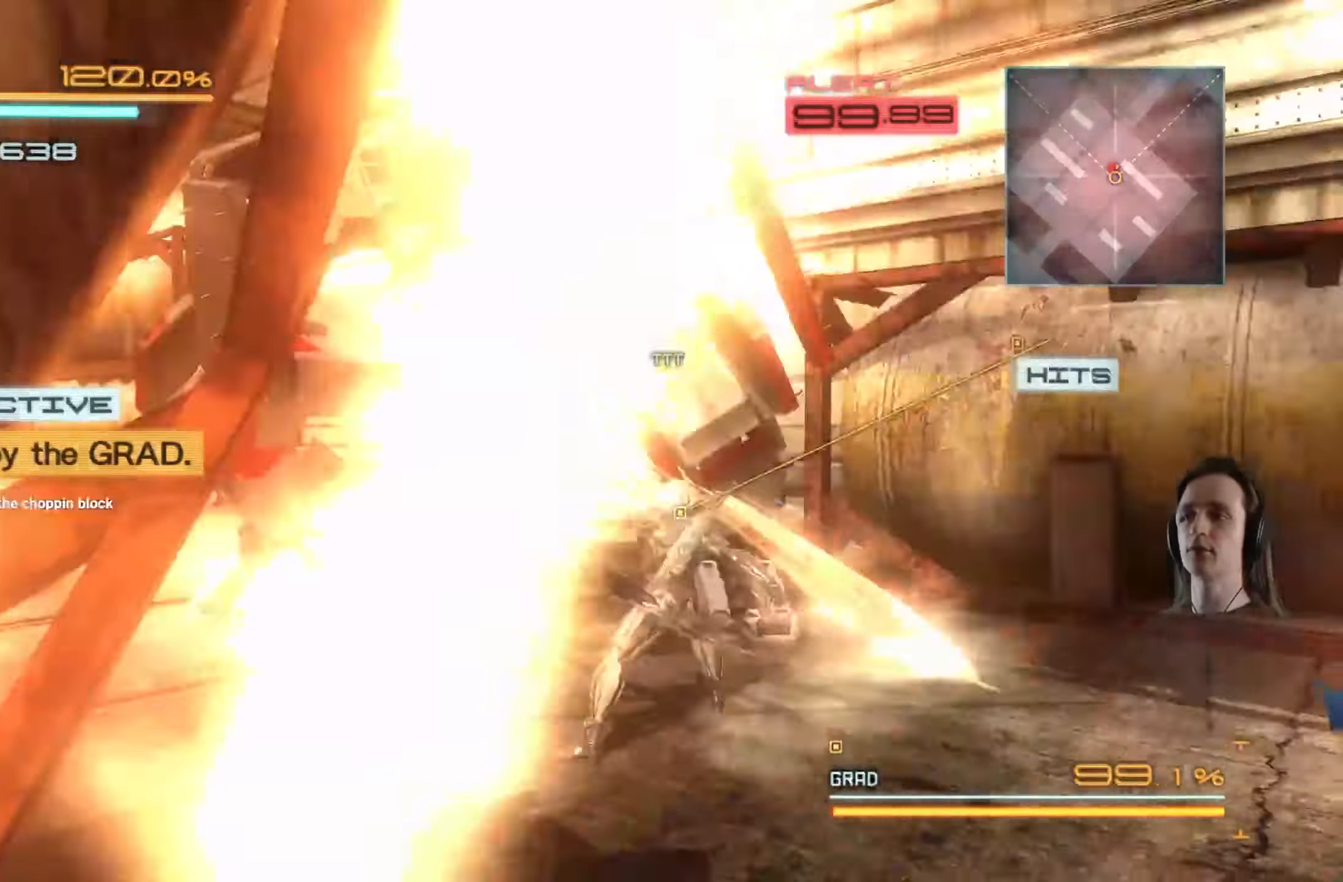
{"buttons": ["Y"], "left_stick": "up-left", "right_stick": "center", "events": [[17, "Y", "up"], [84, "Y", "down"], [200, "Y", "up"], [250, "Y", "down"], [384, "Y", "up"], [467, "Y", "down"]]}
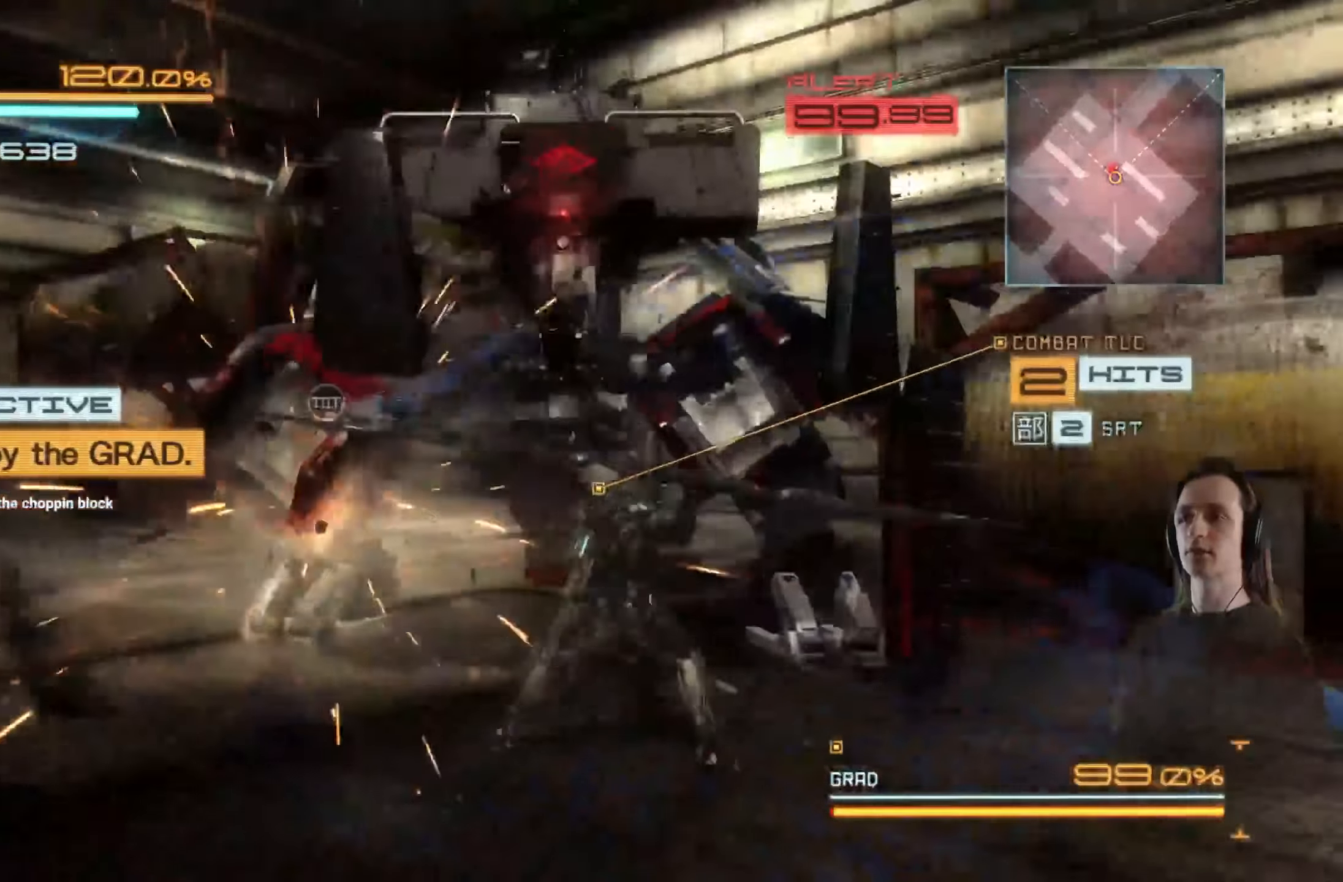
{"buttons": ["R2"], "left_stick": "up-left", "right_stick": "center", "events": [[67, "Y", "up"], [200, "X", "down"], [217, "R2", "down"], [317, "R2", "up"], [317, "X", "up"], [384, "R2", "down"], [400, "X", "down"], [500, "X", "up"]]}
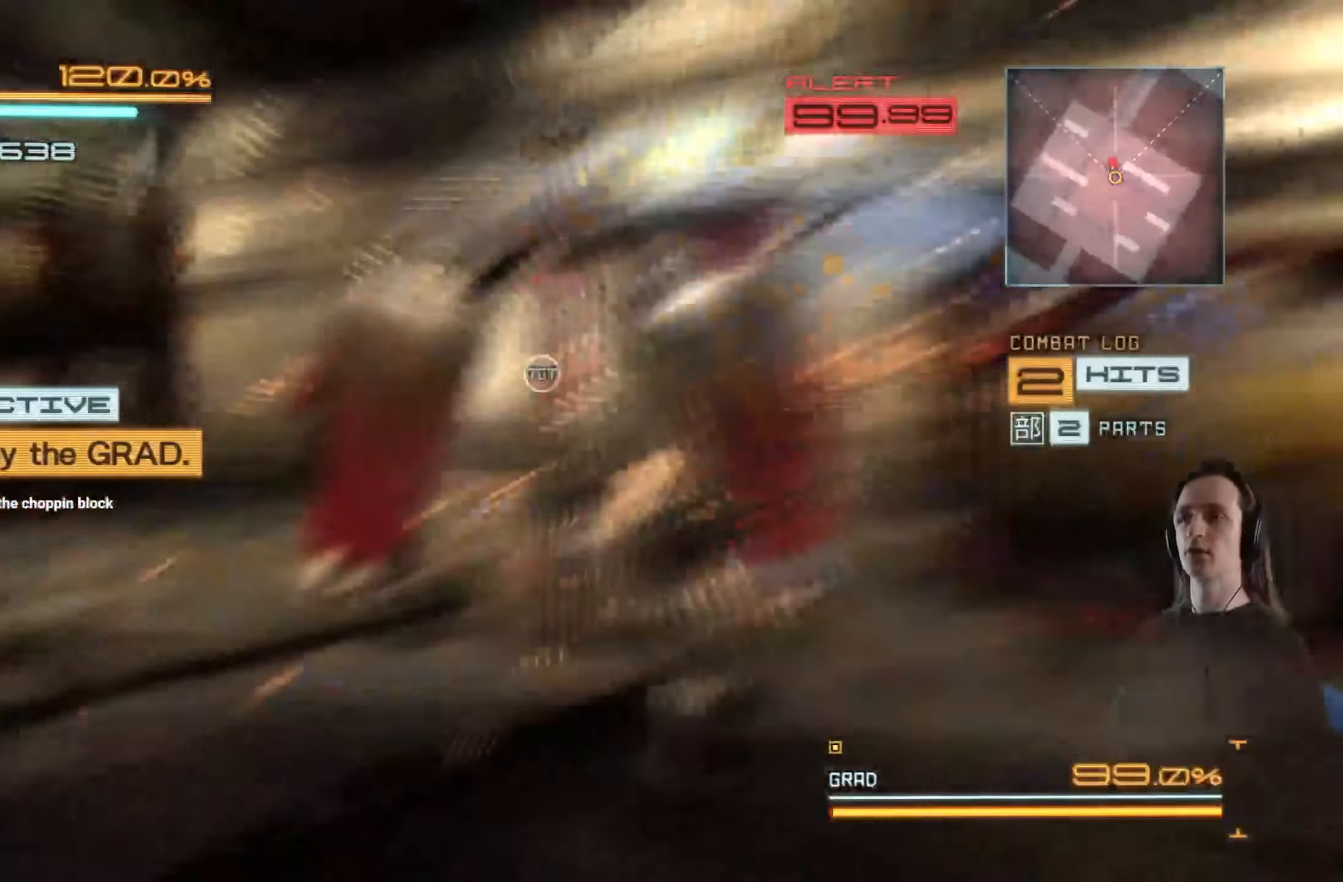
{"buttons": ["A", "R2"], "left_stick": "up-left", "right_stick": "center", "events": [[50, "R2", "up"], [84, "X", "down"], [200, "X", "up"], [267, "X", "down"], [334, "R2", "down"], [384, "X", "up"], [467, "A", "down"]]}
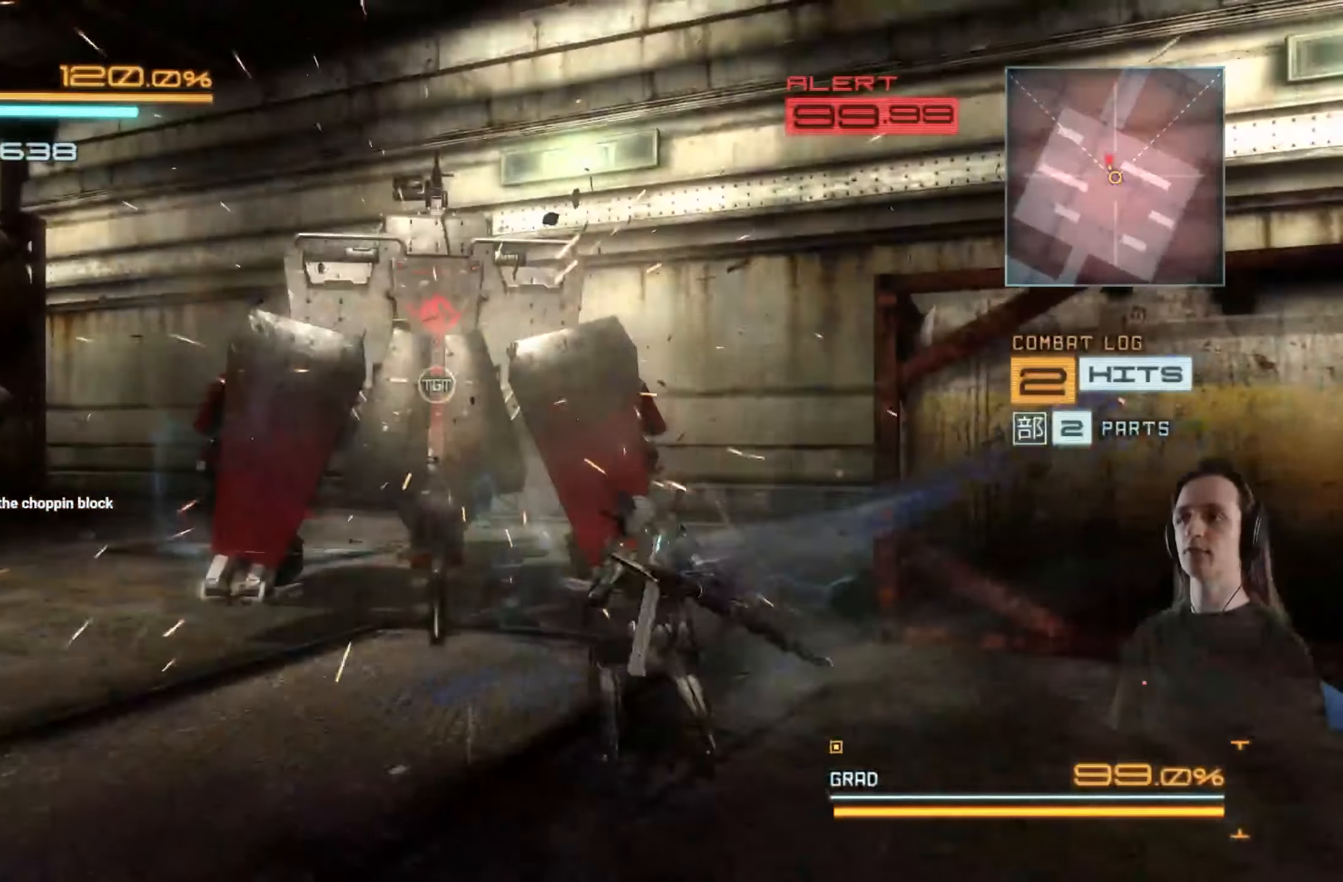
{"buttons": ["X"], "left_stick": "up-left", "right_stick": "center", "events": [[100, "A", "up"], [117, "R2", "up"], [150, "A", "down"], [184, "R2", "down"], [250, "A", "up"], [317, "R2", "up"], [317, "X", "down"], [434, "X", "up"], [484, "X", "down"]]}
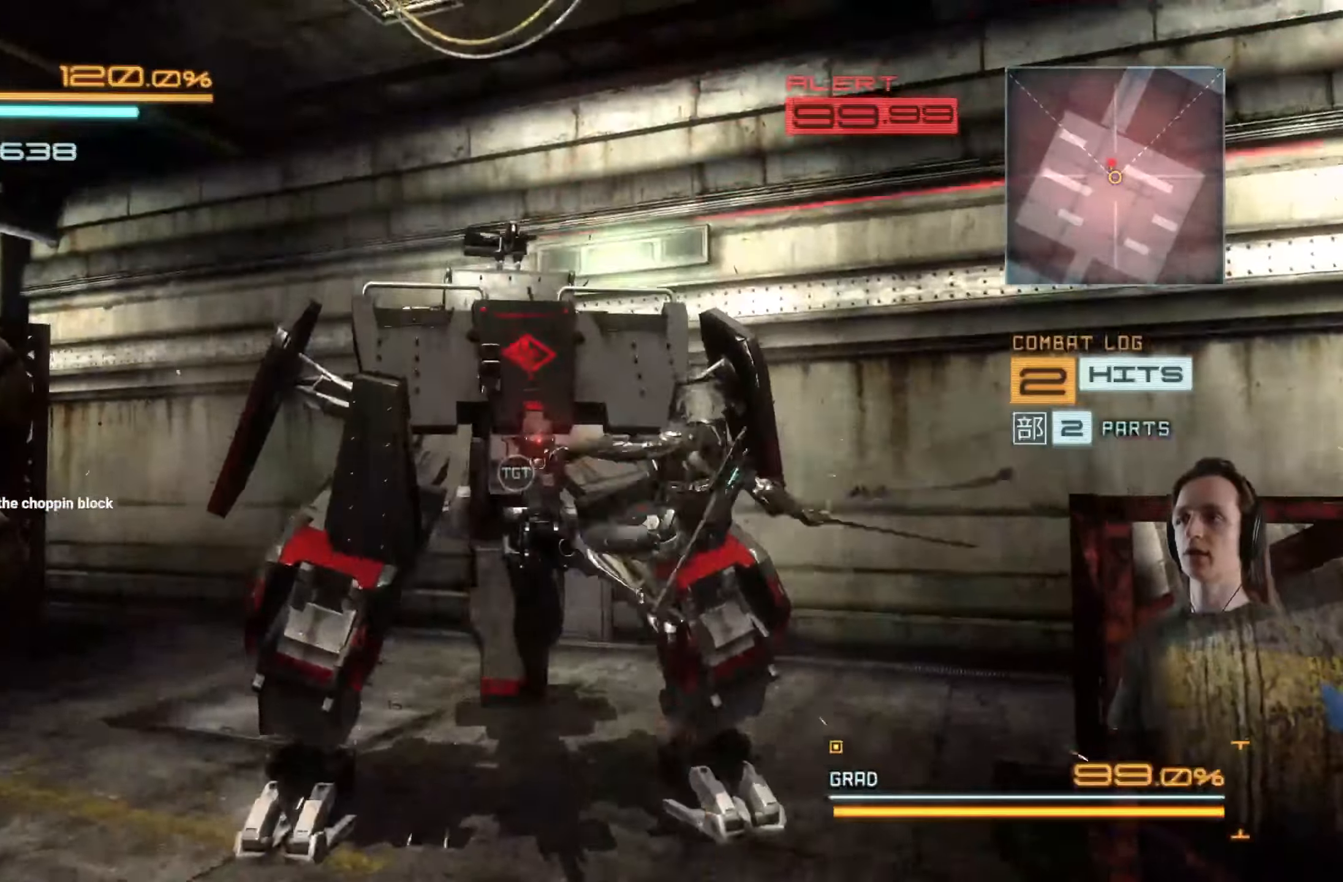
{"buttons": [], "left_stick": "up-left", "right_stick": "center", "events": [[84, "X", "up"], [150, "X", "down"], [250, "X", "up"], [350, "Y", "down"], [367, "left_stick", "center"], [450, "left_stick", "up-left"], [467, "Y", "up"]]}
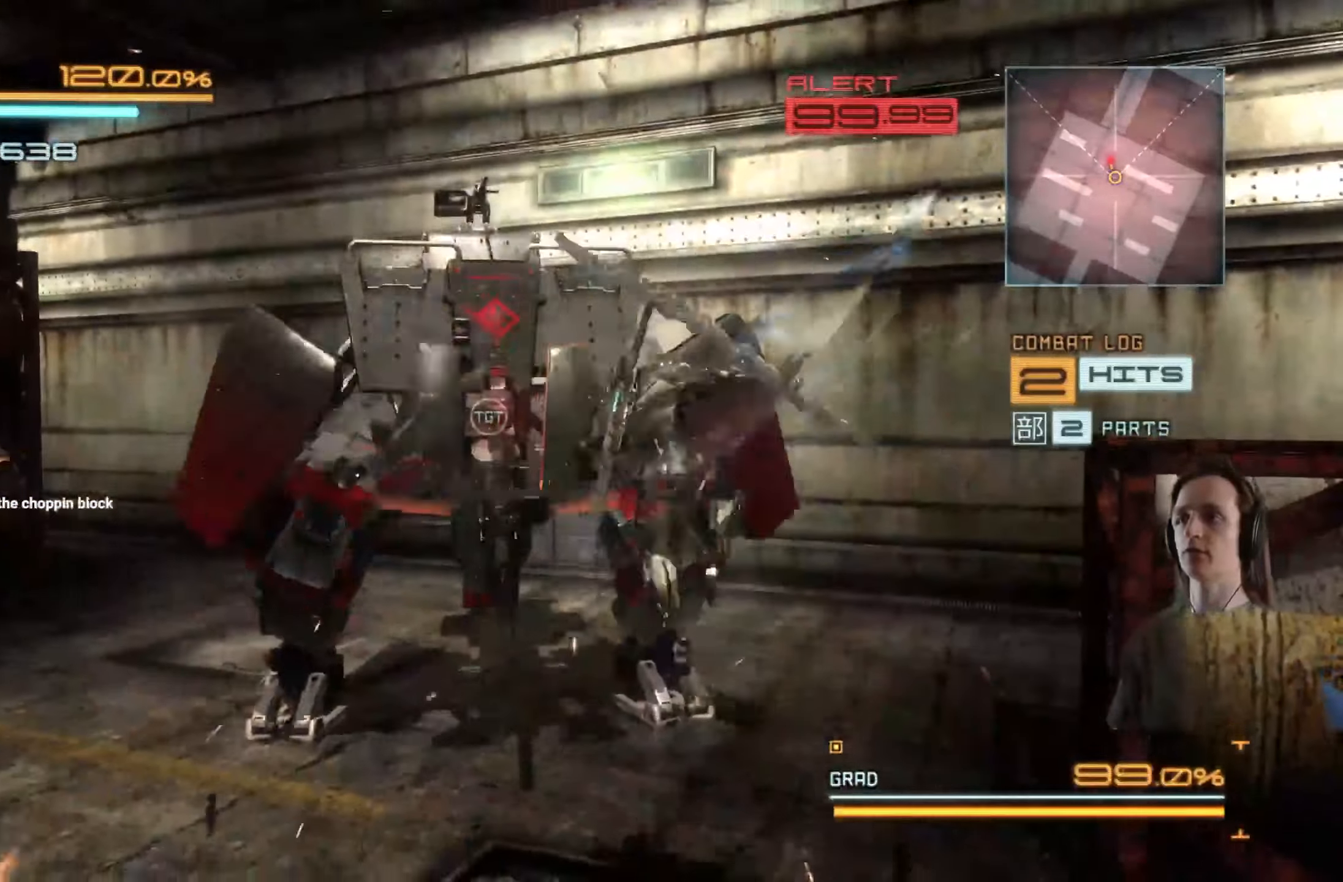
{"buttons": [], "left_stick": "center", "right_stick": "center", "events": [[34, "Y", "down"], [134, "Y", "up"], [434, "left_stick", "center"]]}
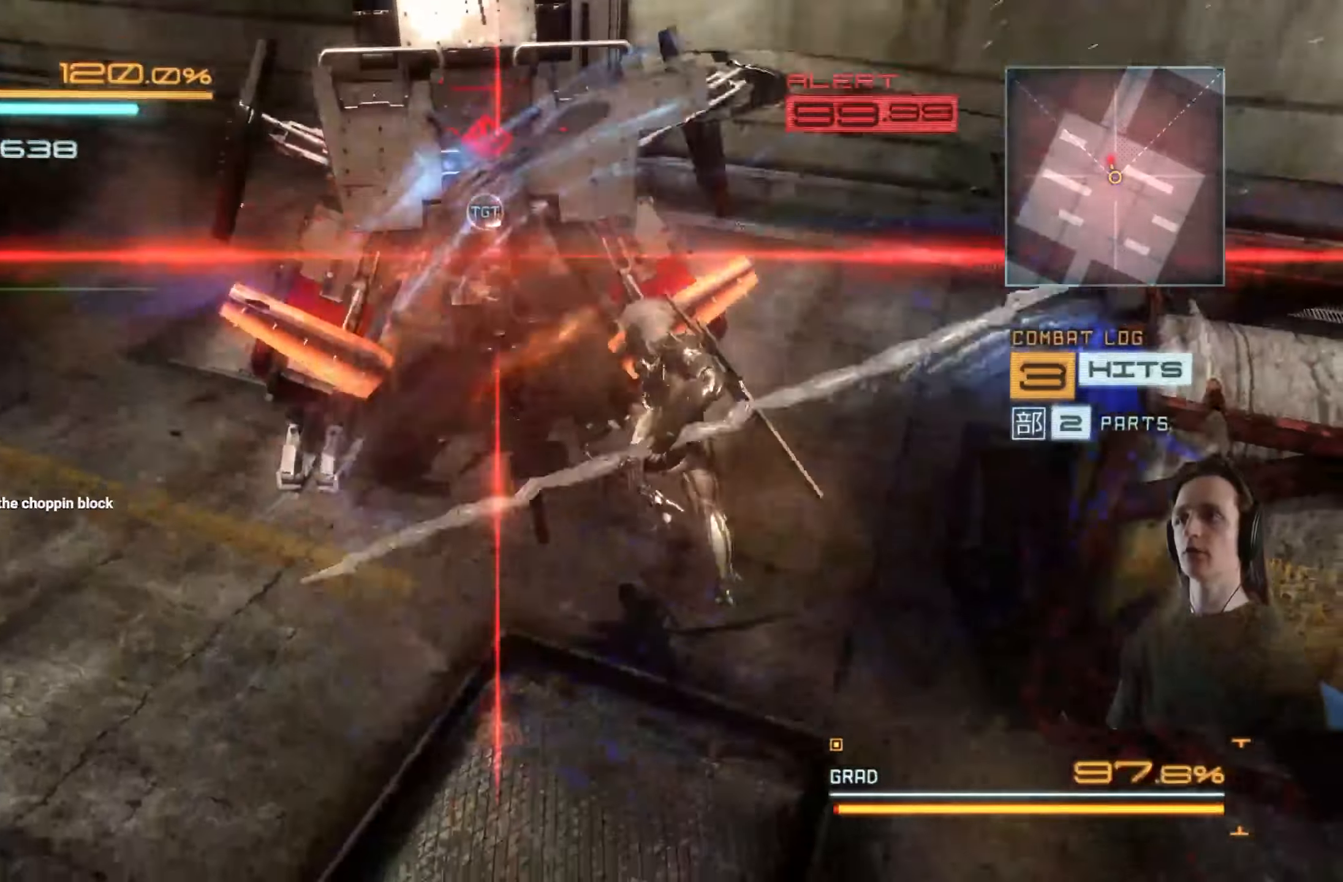
{"buttons": ["A", "L3"], "left_stick": "up-left", "right_stick": "center", "events": [[300, "X", "down"], [316, "left_stick", "up"], [383, "X", "up"], [433, "A", "down"], [433, "L3", "down"], [483, "left_stick", "up-left"]]}
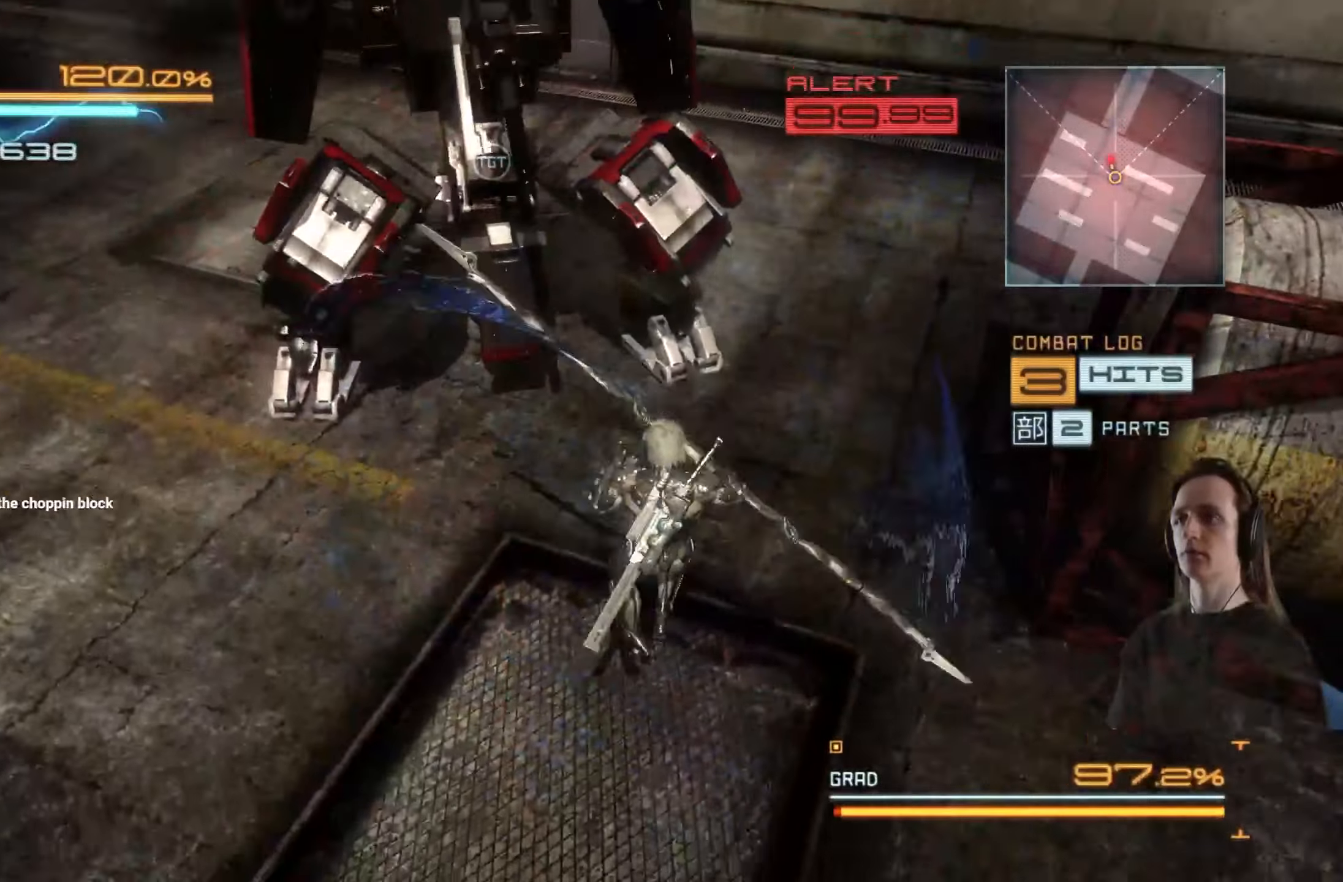
{"buttons": ["A", "X", "L3"], "left_stick": "up-left", "right_stick": "center", "events": [[33, "A", "up"], [83, "A", "down"], [83, "X", "down"], [166, "A", "up"], [183, "X", "up"], [216, "A", "down"], [216, "X", "down"], [316, "X", "up"], [350, "X", "down"], [466, "A", "up"], [466, "X", "up"], [500, "A", "down"], [500, "X", "down"]]}
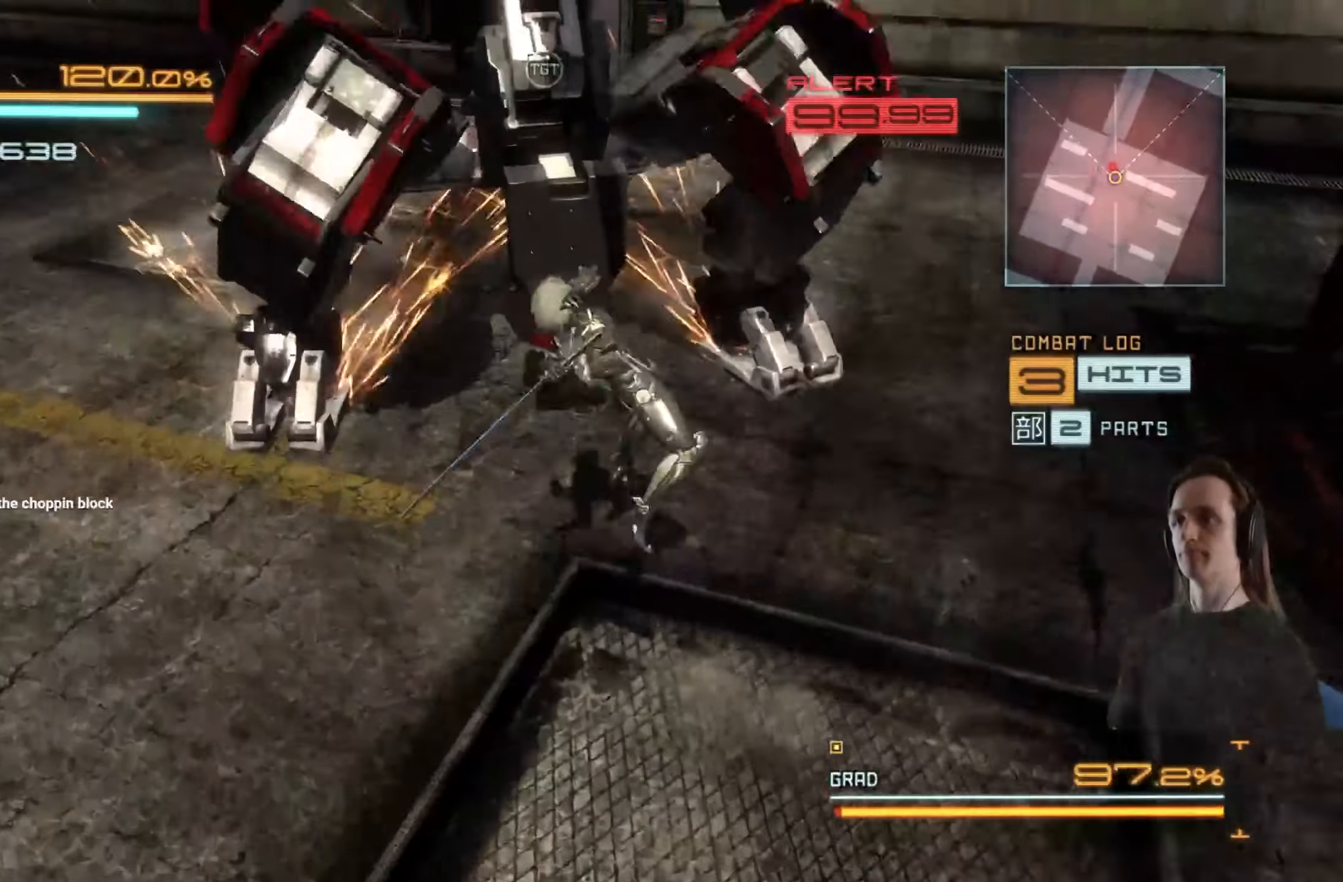
{"buttons": [], "left_stick": "up-left", "right_stick": "center", "events": [[116, "A", "up"], [166, "A", "down"], [283, "A", "up"], [300, "X", "up"], [366, "A", "down"], [366, "L3", "up"], [366, "X", "down"], [483, "A", "up"], [483, "X", "up"]]}
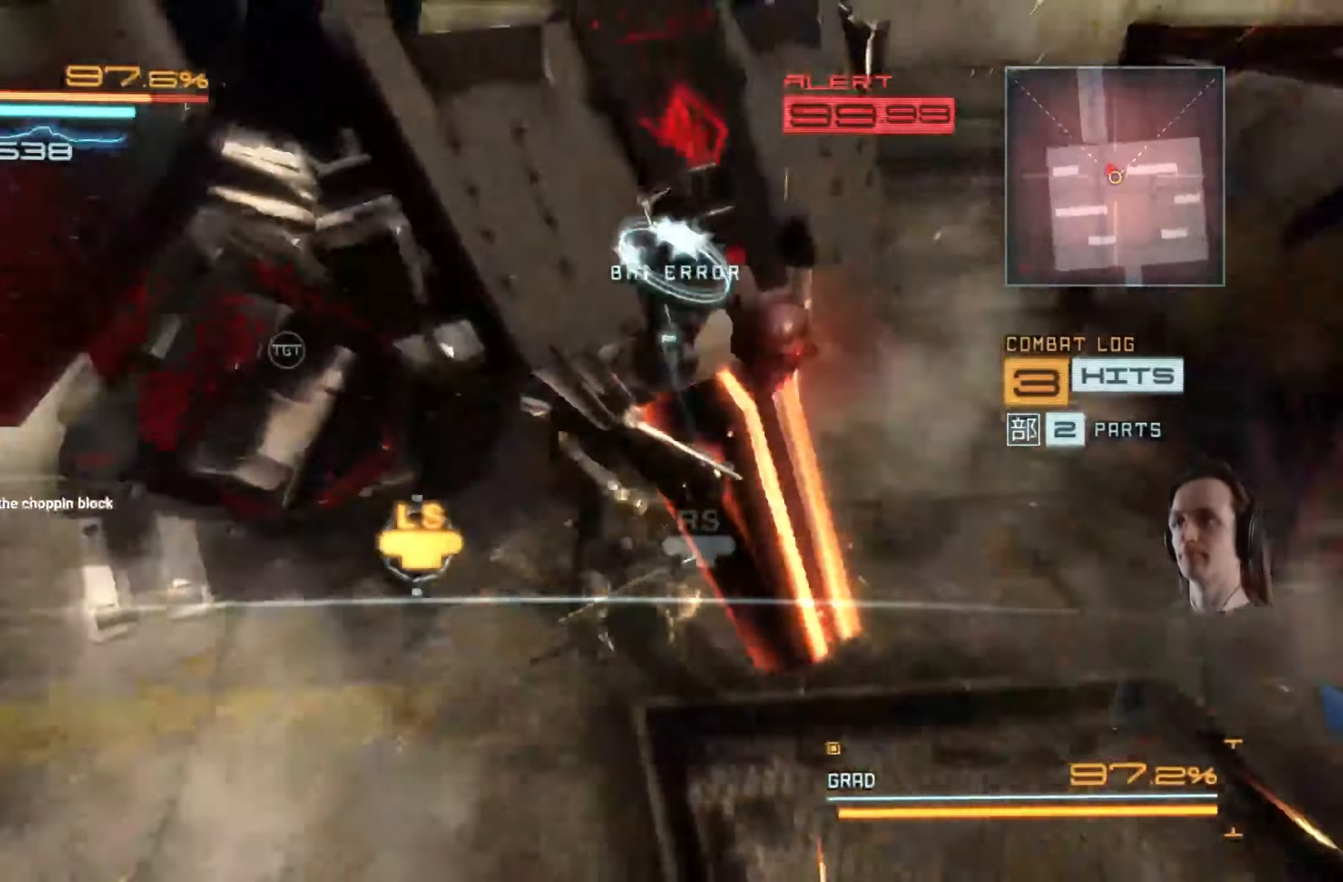
{"buttons": ["A"], "left_stick": "down", "right_stick": "center", "events": [[66, "A", "down"], [66, "X", "down"], [183, "X", "up"], [200, "A", "up"], [266, "left_stick", "down"], [283, "A", "down"], [300, "X", "down"], [366, "X", "up"], [416, "A", "up"], [416, "left_stick", "up-left"], [500, "A", "down"], [500, "left_stick", "down"]]}
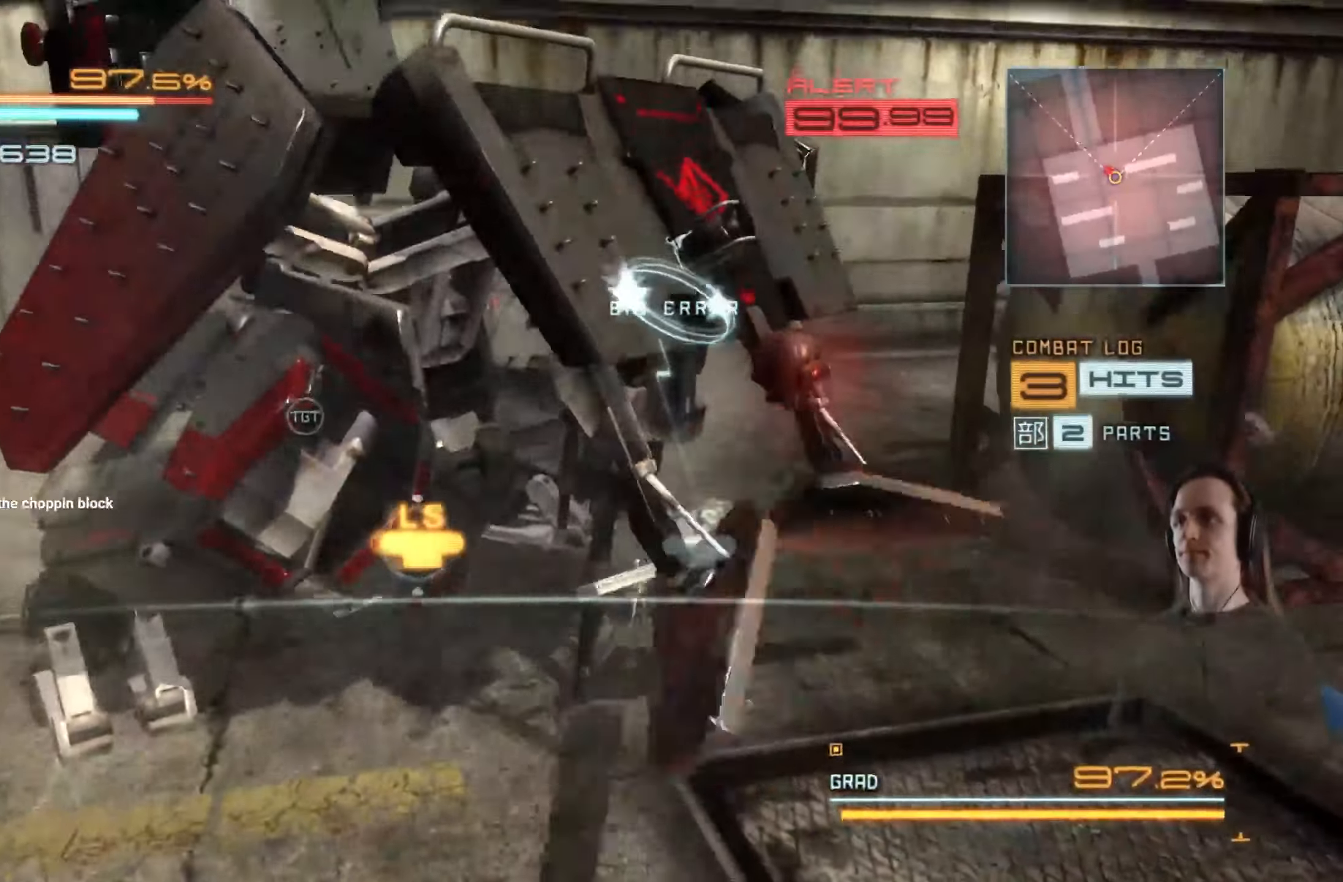
{"buttons": [], "left_stick": "up", "right_stick": "center", "events": [[116, "left_stick", "up-left"], [150, "A", "up"], [200, "left_stick", "down"], [300, "left_stick", "up-left"], [383, "left_stick", "down"], [483, "left_stick", "up"]]}
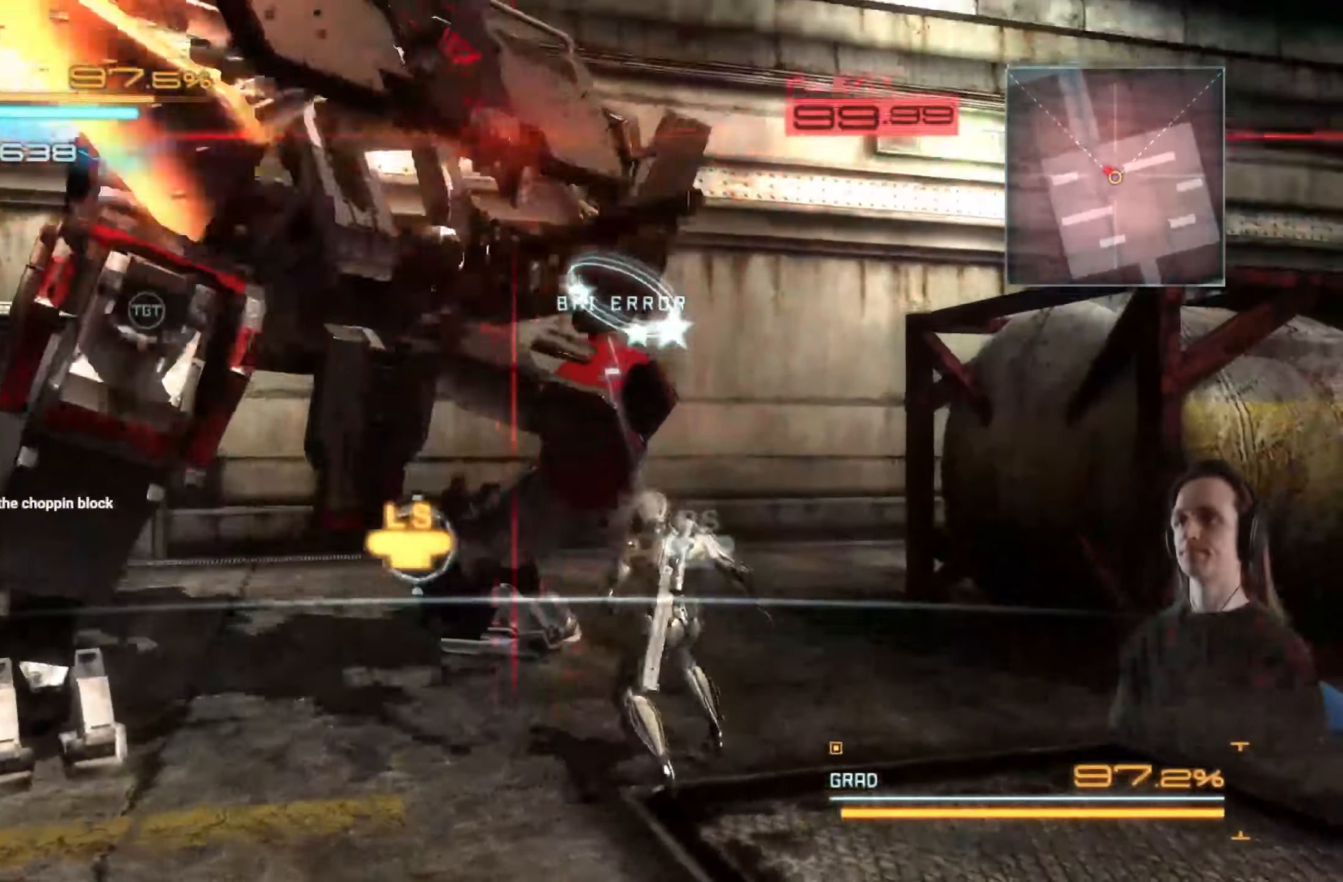
{"buttons": ["A", "X"], "left_stick": "up-right", "right_stick": "center", "events": [[50, "left_stick", "right"], [150, "left_stick", "left"], [216, "left_stick", "down-right"], [283, "left_stick", "up-right"], [383, "left_stick", "down-right"], [450, "X", "down"], [450, "left_stick", "up-right"], [466, "A", "down"]]}
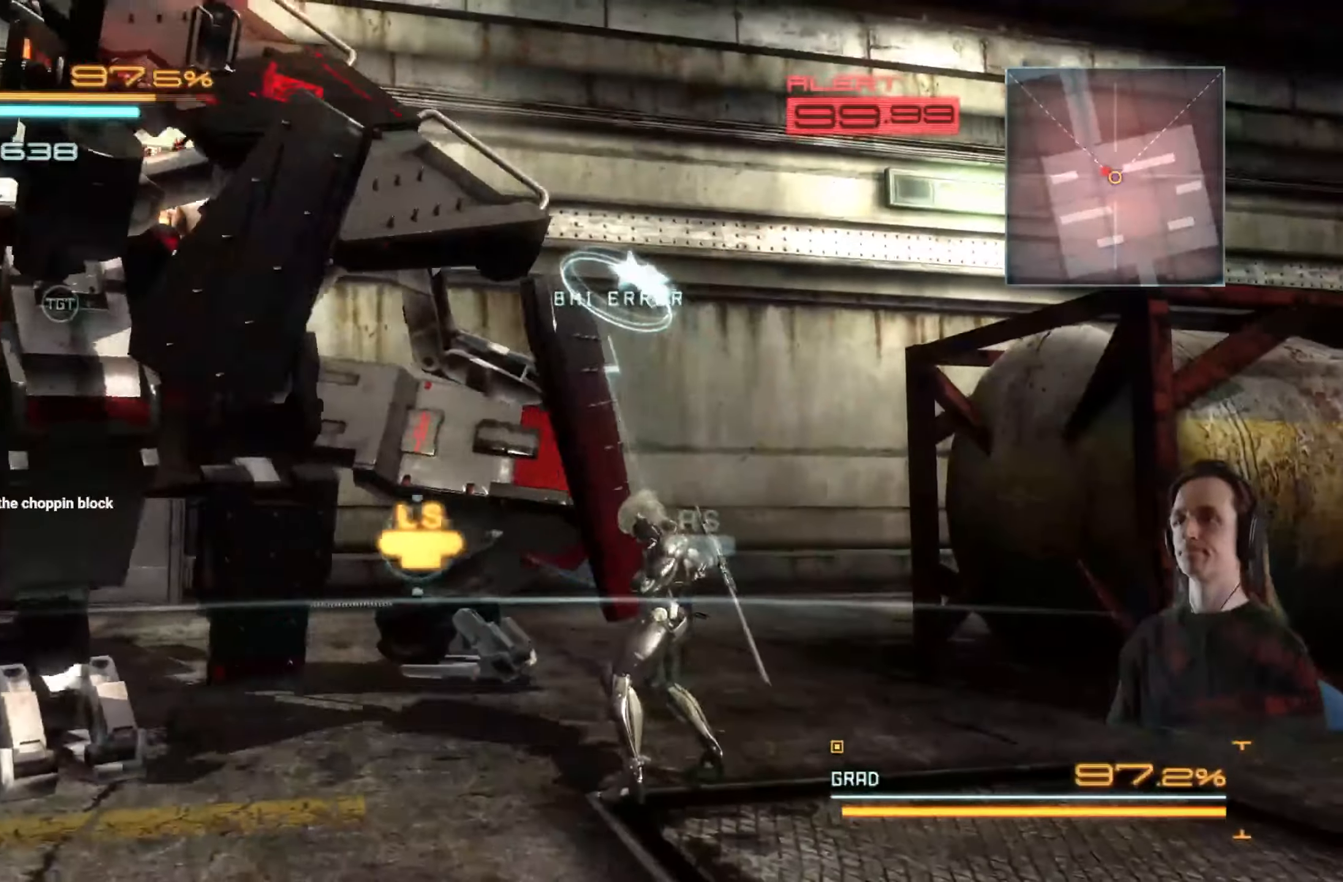
{"buttons": ["X"], "left_stick": "up-left", "right_stick": "center", "events": [[50, "A", "up"], [50, "X", "up"], [116, "A", "down"], [116, "X", "down"], [200, "A", "up"], [200, "X", "up"], [200, "left_stick", "down-right"], [283, "X", "down"], [300, "A", "down"], [300, "left_stick", "up"], [383, "A", "up"], [400, "left_stick", "down-right"], [416, "X", "up"], [500, "X", "down"], [500, "left_stick", "up-left"]]}
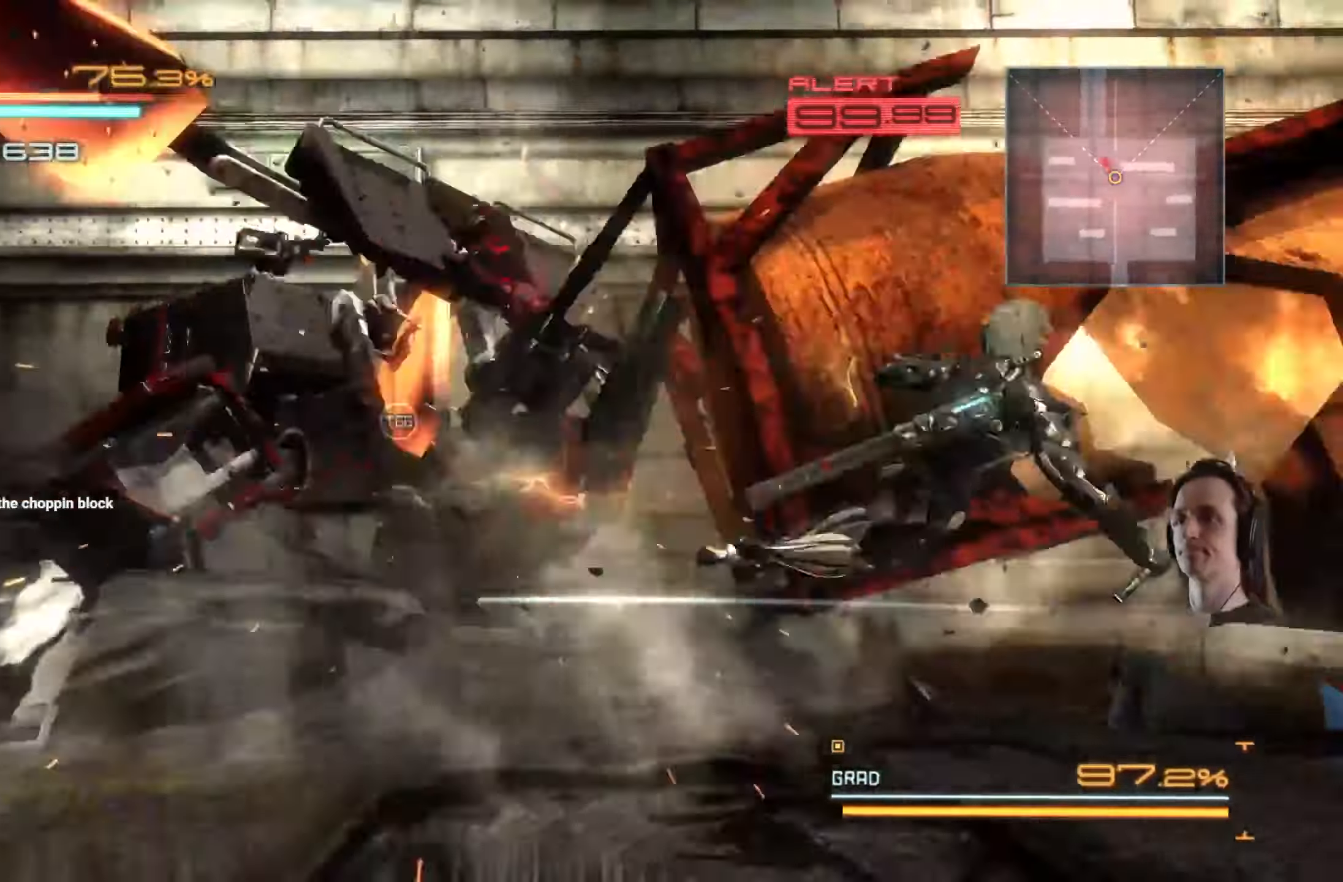
{"buttons": ["R2"], "left_stick": "up-left", "right_stick": "left", "events": [[16, "A", "down"], [116, "A", "up"], [116, "R2", "down"], [116, "X", "up"], [133, "left_stick", "left"], [250, "R2", "up"], [333, "left_stick", "center"], [366, "R2", "down"], [366, "right_stick", "left"], [433, "left_stick", "up-left"]]}
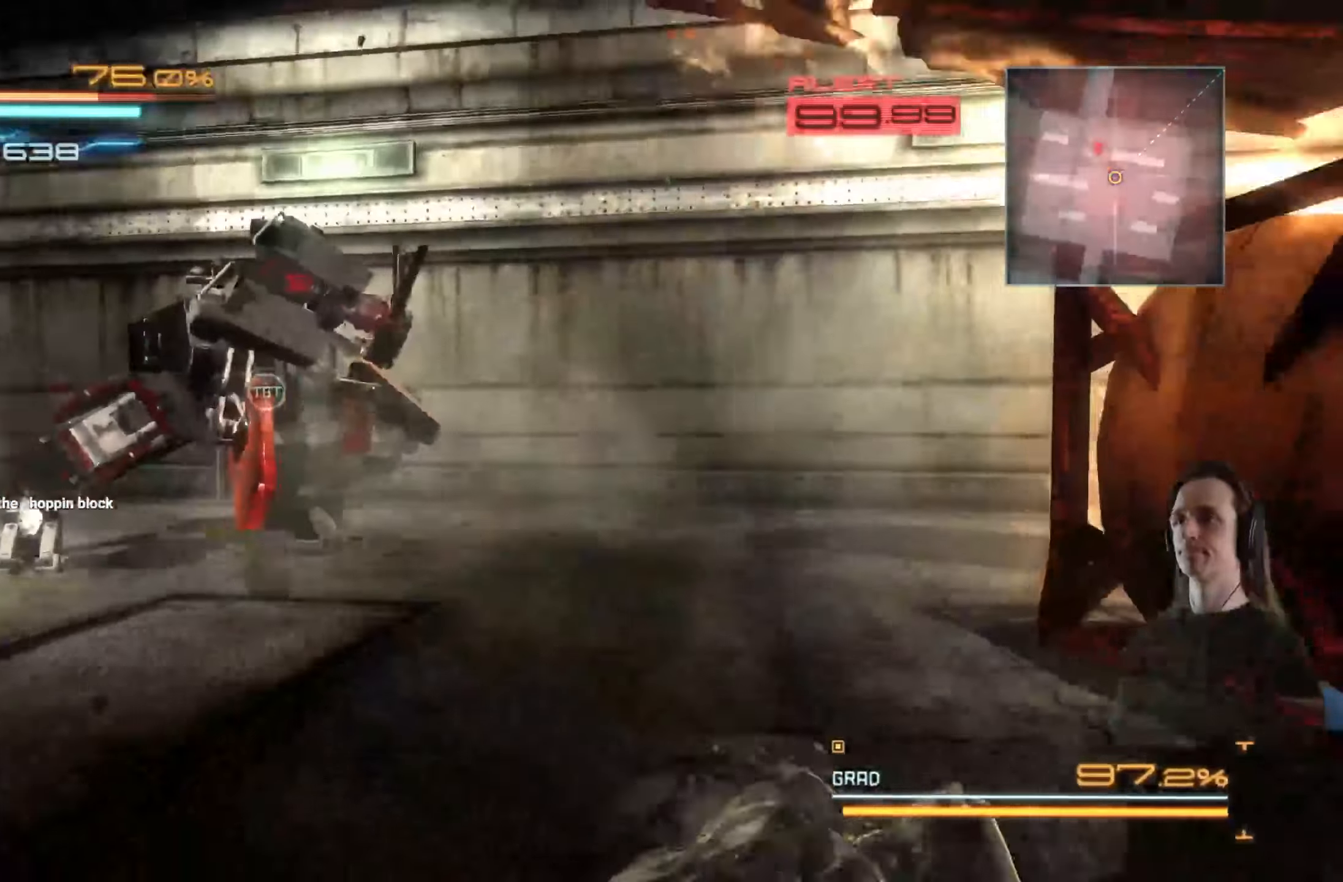
{"buttons": ["R2"], "left_stick": "up-left", "right_stick": "left", "events": [[66, "right_stick", "center"], [333, "R2", "up"], [433, "R2", "down"], [500, "right_stick", "left"]]}
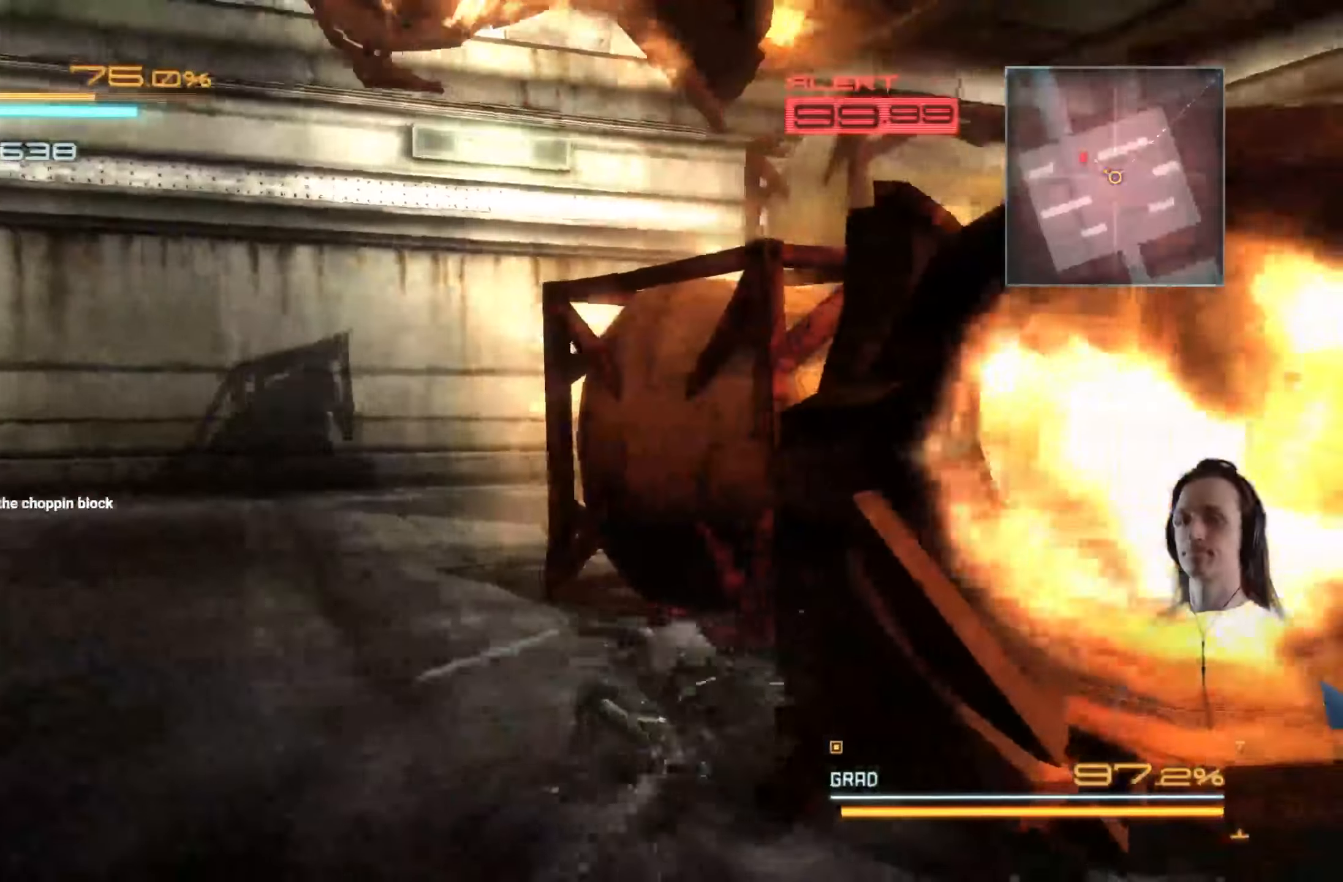
{"buttons": ["R2"], "left_stick": "up-left", "right_stick": "center", "events": [[466, "right_stick", "center"]]}
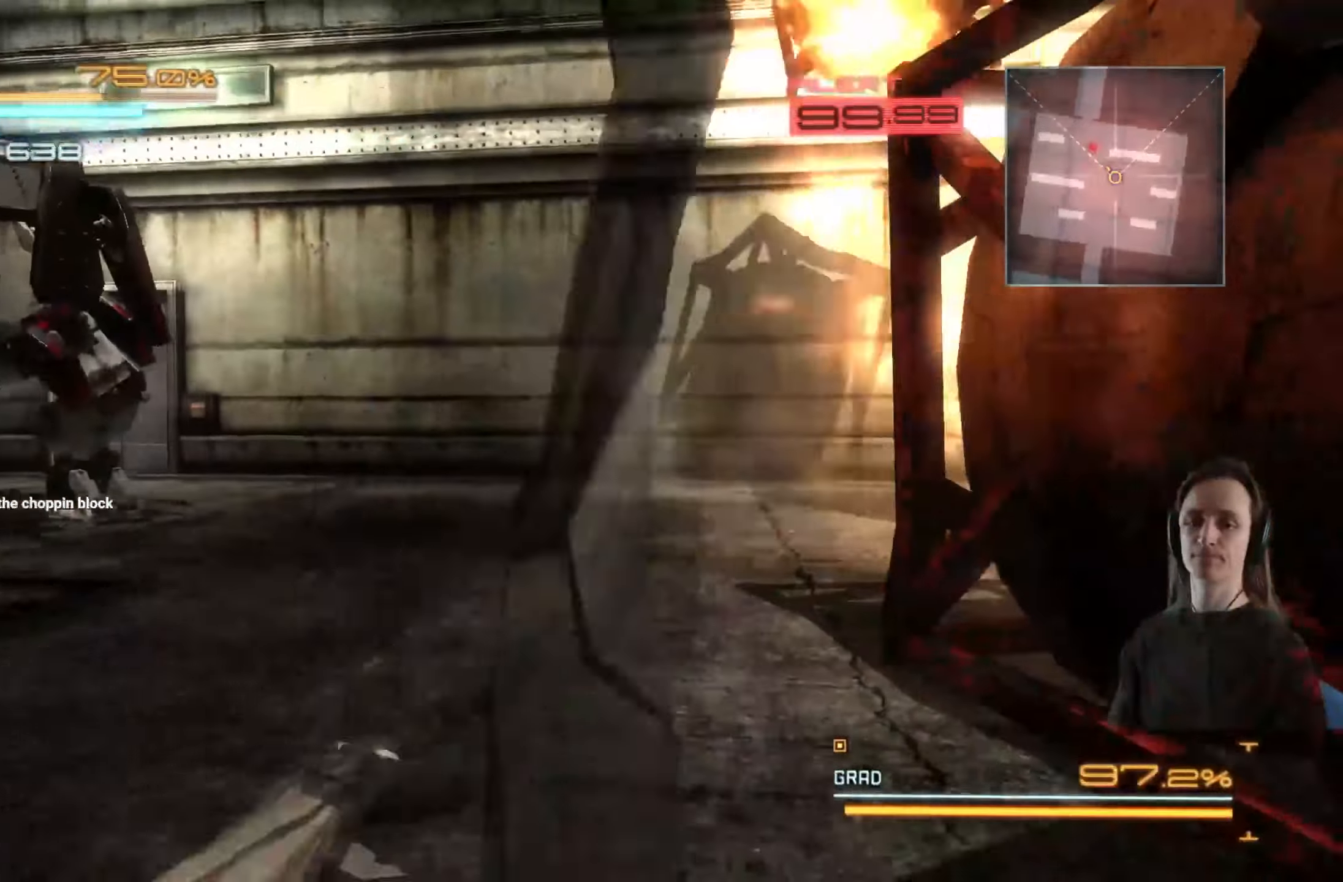
{"buttons": ["R2"], "left_stick": "up", "right_stick": "left", "events": [[350, "right_stick", "left"], [417, "left_stick", "up"]]}
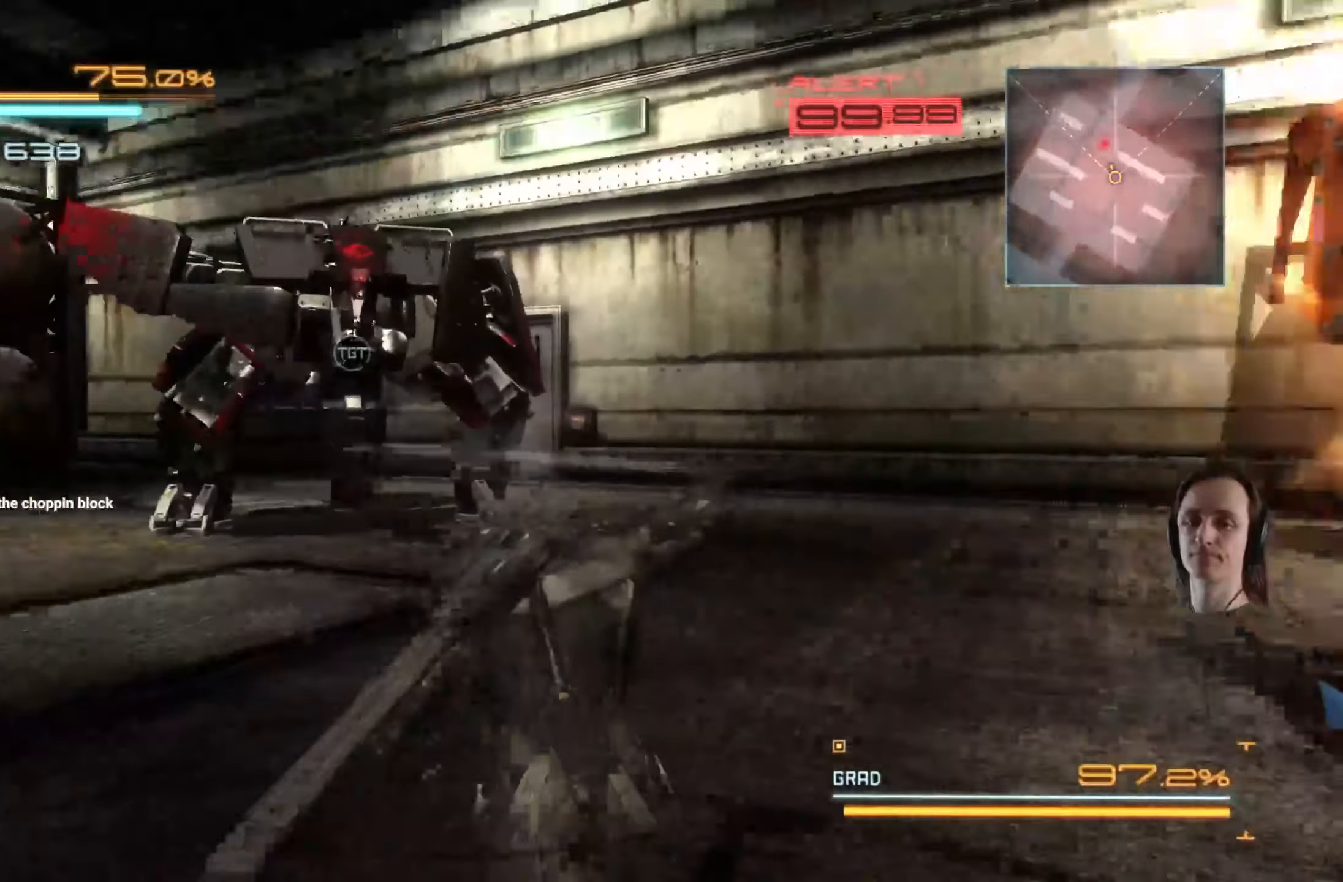
{"buttons": ["R2"], "left_stick": "up", "right_stick": "center", "events": [[17, "right_stick", "center"]]}
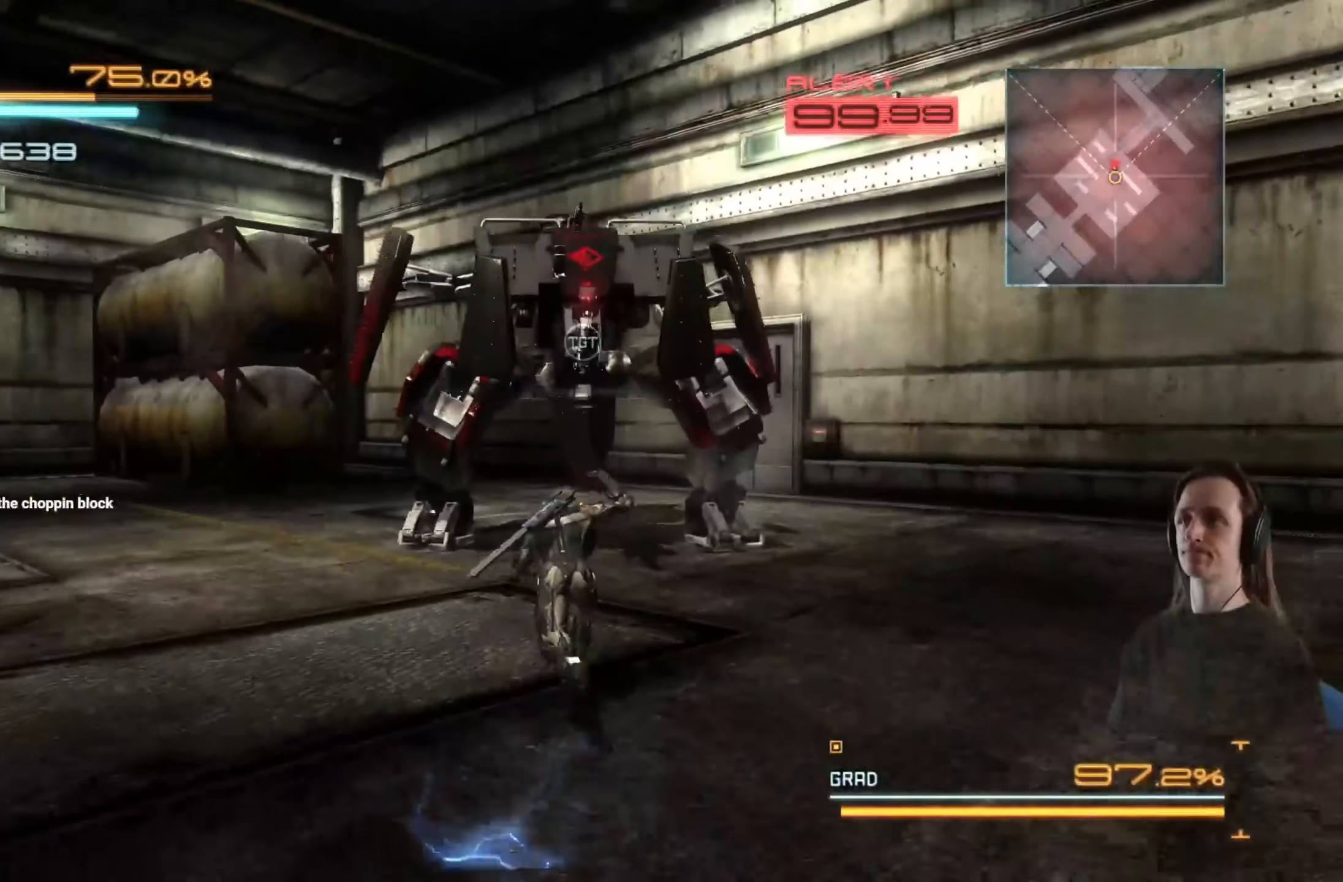
{"buttons": [], "left_stick": "down-left", "right_stick": "center", "events": [[117, "Y", "down"], [267, "Y", "up"], [300, "R2", "up"], [400, "left_stick", "left"], [467, "left_stick", "down-left"]]}
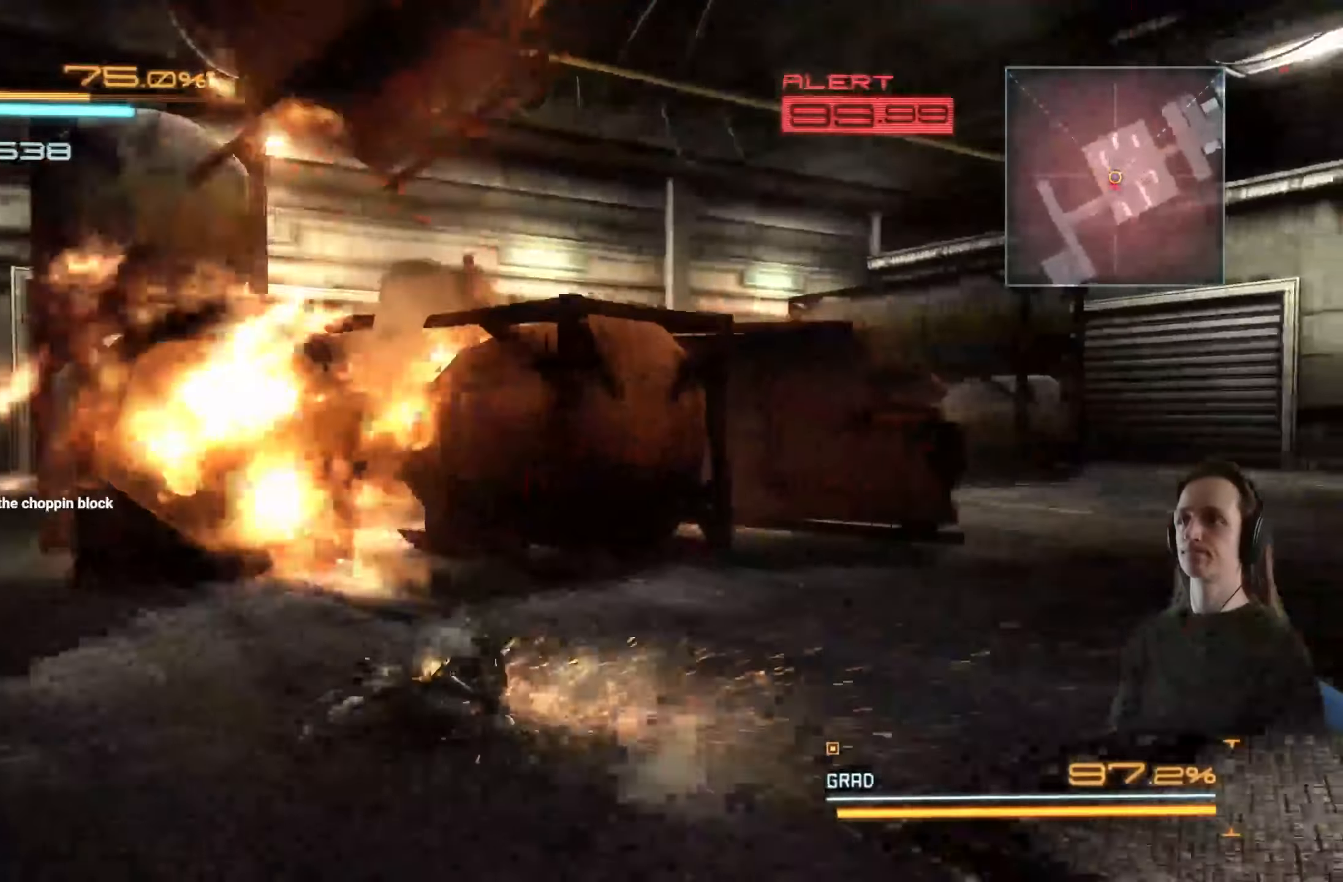
{"buttons": ["R2"], "left_stick": "down-right", "right_stick": "center", "events": [[67, "left_stick", "down"], [83, "right_stick", "left"], [167, "left_stick", "down-right"], [200, "right_stick", "center"], [283, "R2", "down"]]}
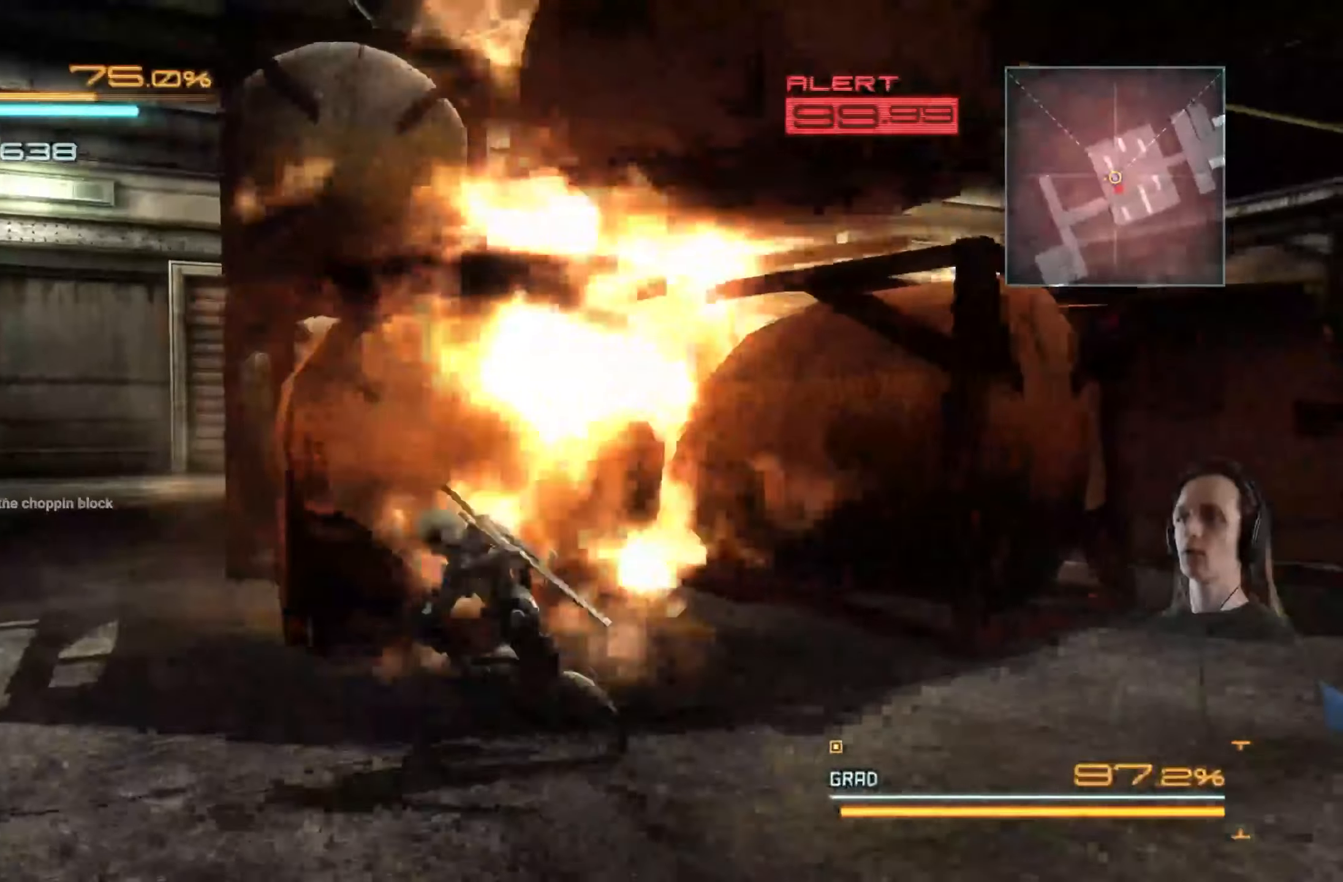
{"buttons": [], "left_stick": "center", "right_stick": "center", "events": [[67, "R2", "up"], [117, "left_stick", "center"], [150, "START", "down"], [217, "START", "up"]]}
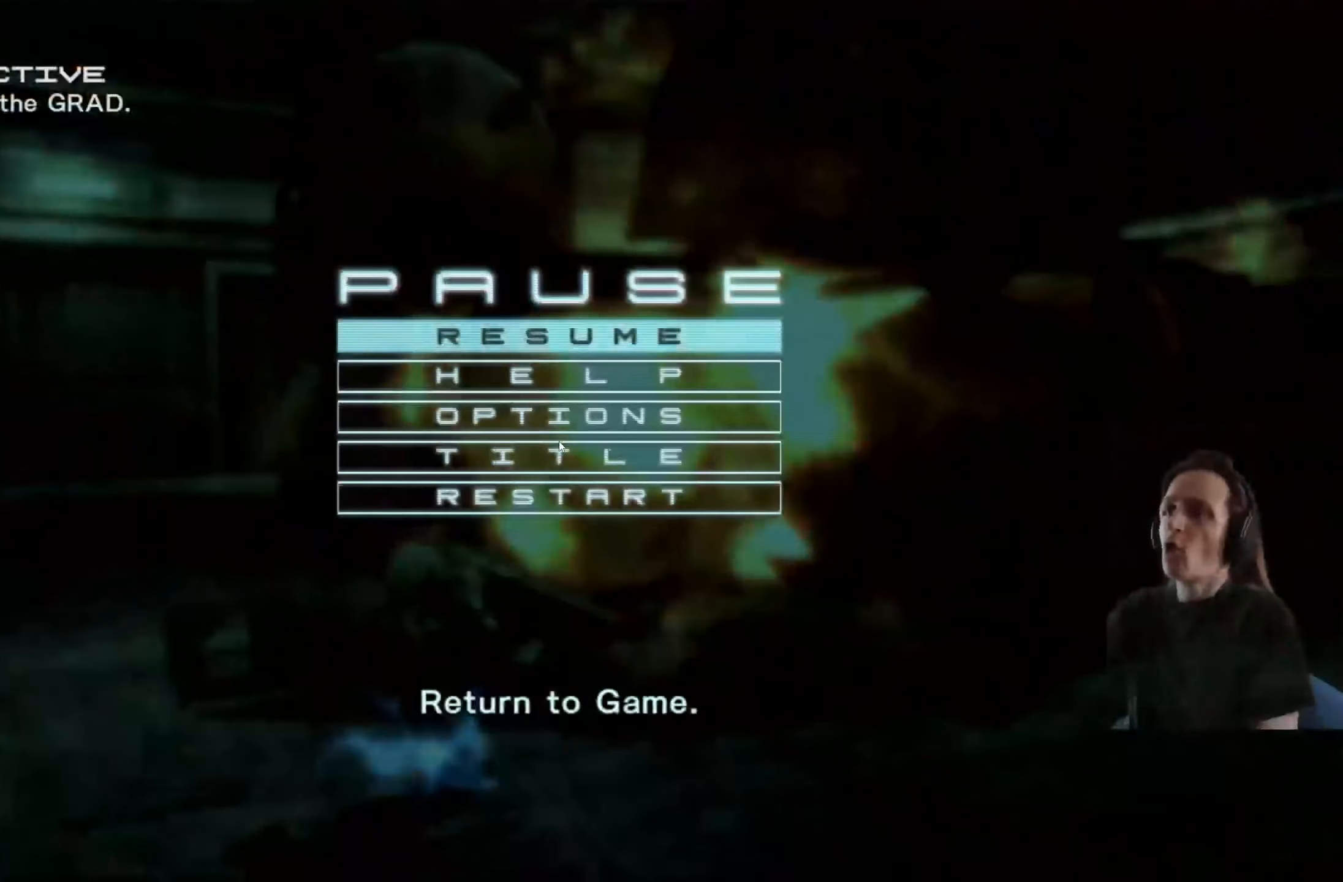
{"buttons": [], "left_stick": "center", "right_stick": "center", "events": []}
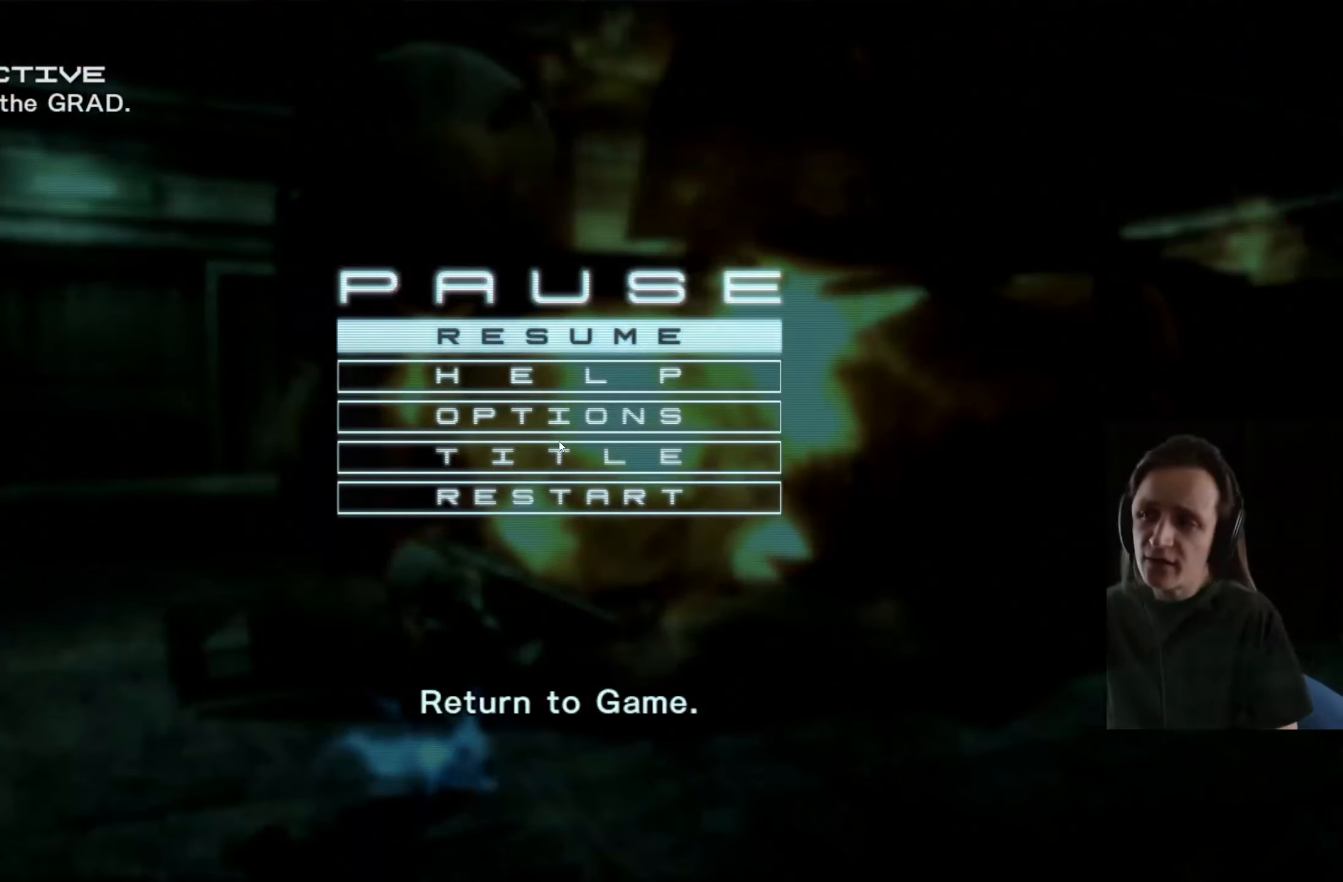
{"buttons": ["A"], "left_stick": "center", "right_stick": "center", "events": [[150, "DPAD_UP", "down"], [267, "DPAD_UP", "up"], [383, "A", "down"]]}
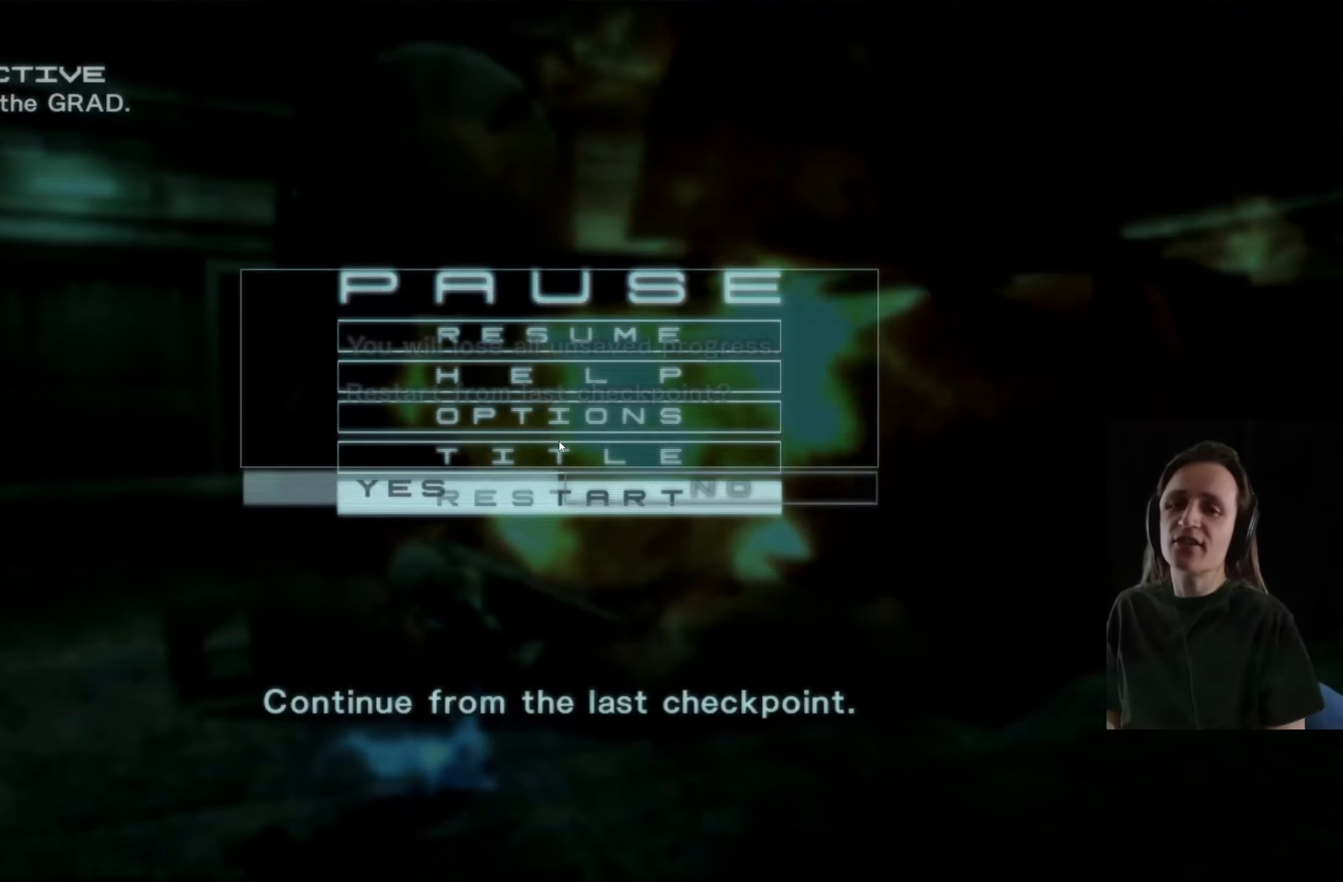
{"buttons": [], "left_stick": "center", "right_stick": "center", "events": [[17, "A", "up"]]}
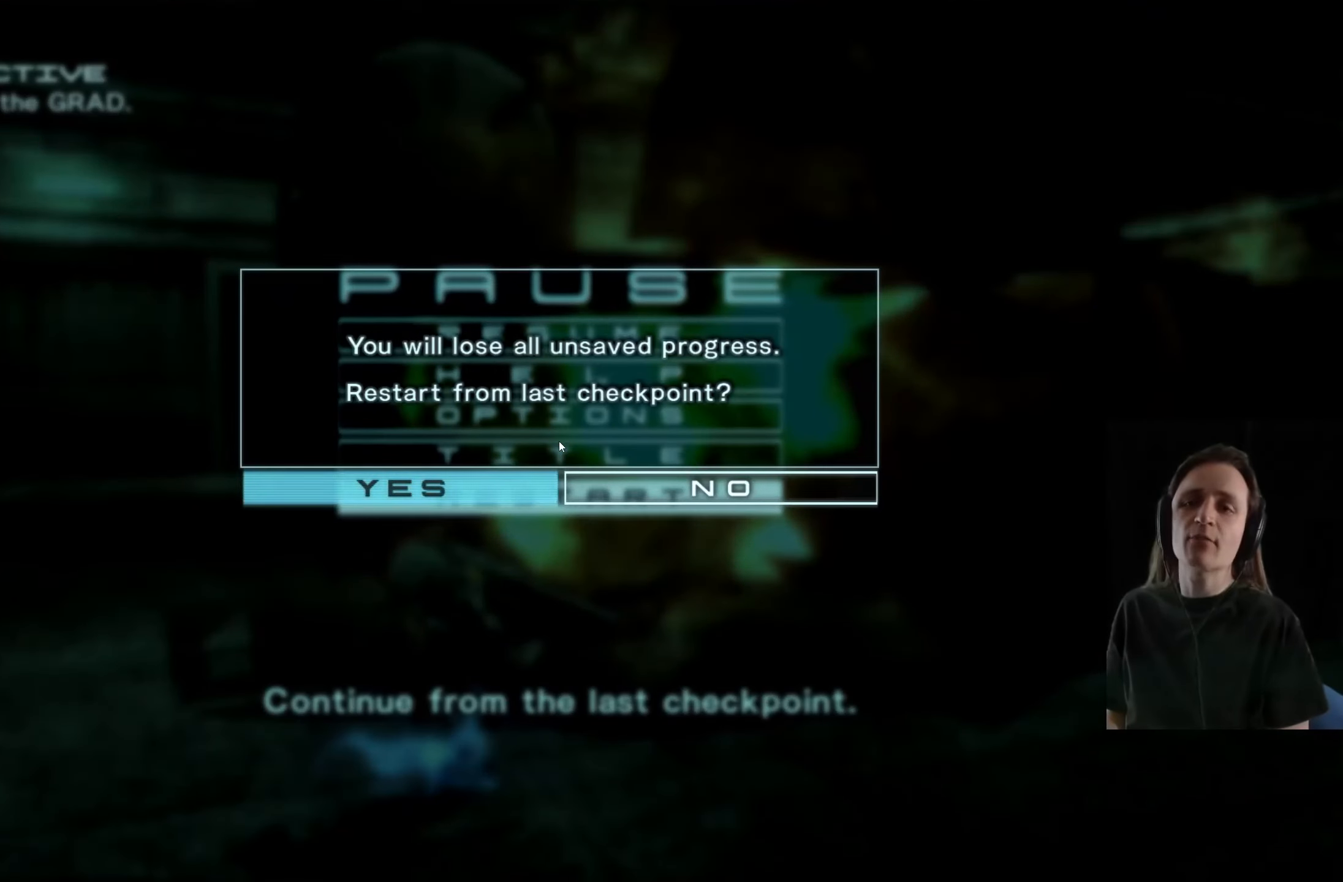
{"buttons": [], "left_stick": "center", "right_stick": "center", "events": [[300, "DPAD_LEFT", "down"], [367, "DPAD_LEFT", "up"]]}